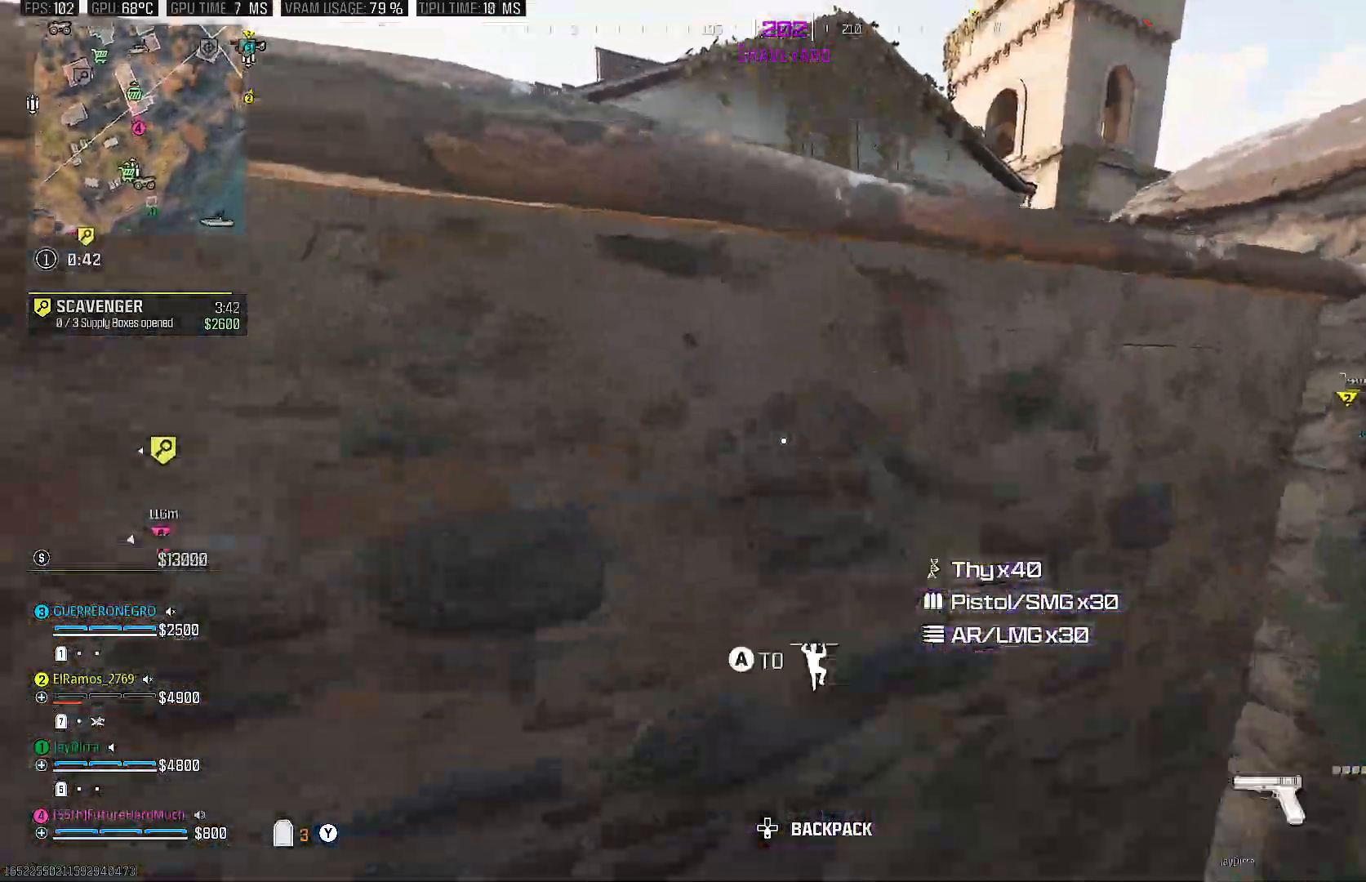
Gameplay with a controller (PlayStation layout); each line is a JSON object with the inputs held at the frame after it. "events" lists button and stick changes between this image and that frame as [ms after this image, input, new state], when the widget could be followed in between. Not read: L3 R3.
{"buttons": [], "left_stick": "up-right", "right_stick": "down", "events": [[17, "CROSS", "up"], [150, "CROSS", "down"], [283, "CROSS", "up"], [400, "right_stick", "down"], [467, "left_stick", "up-right"]]}
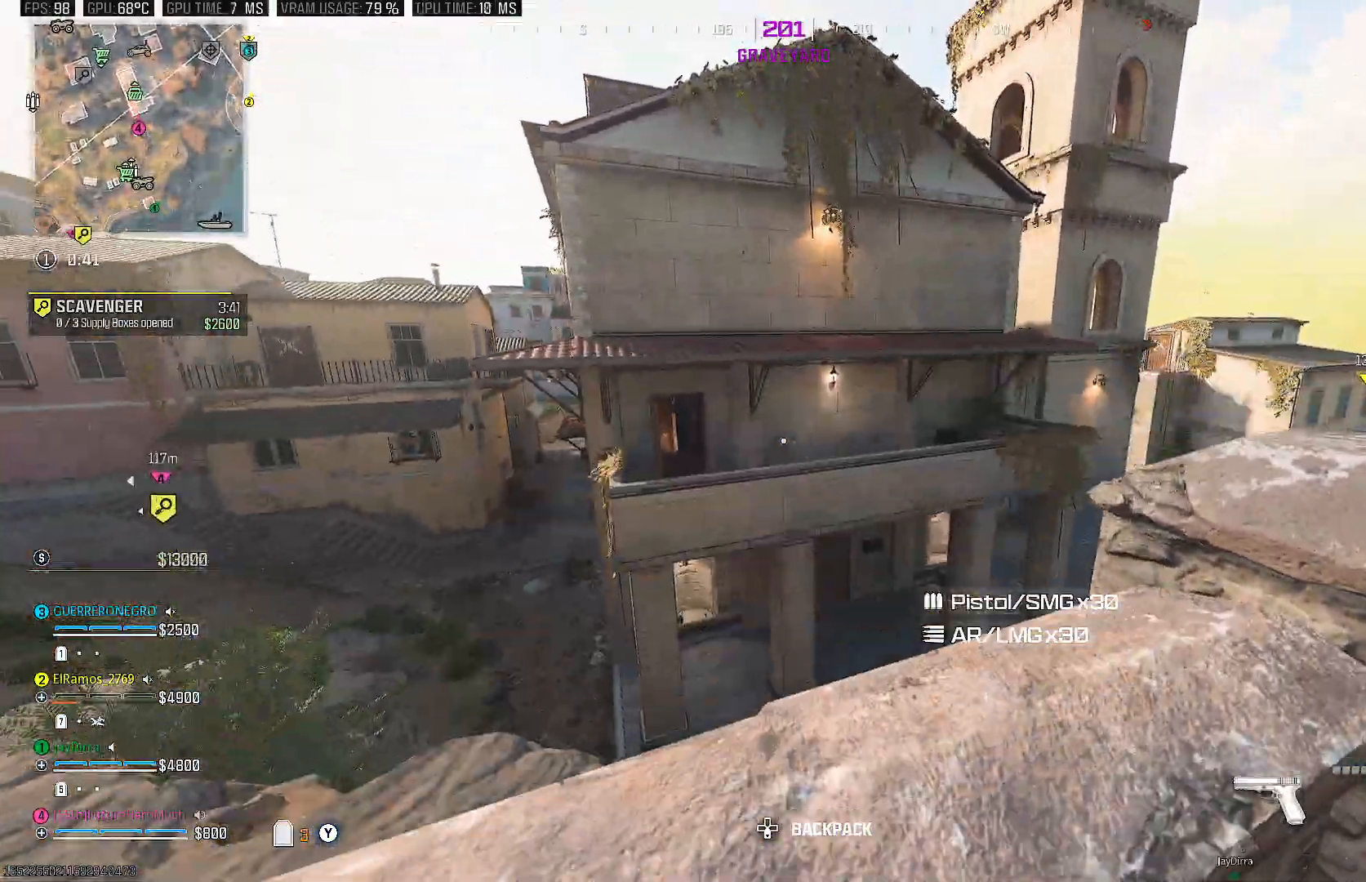
{"buttons": [], "left_stick": "up-right", "right_stick": "center", "events": [[67, "right_stick", "center"], [183, "left_stick", "right"], [183, "right_stick", "right"], [333, "left_stick", "up-right"], [483, "right_stick", "center"]]}
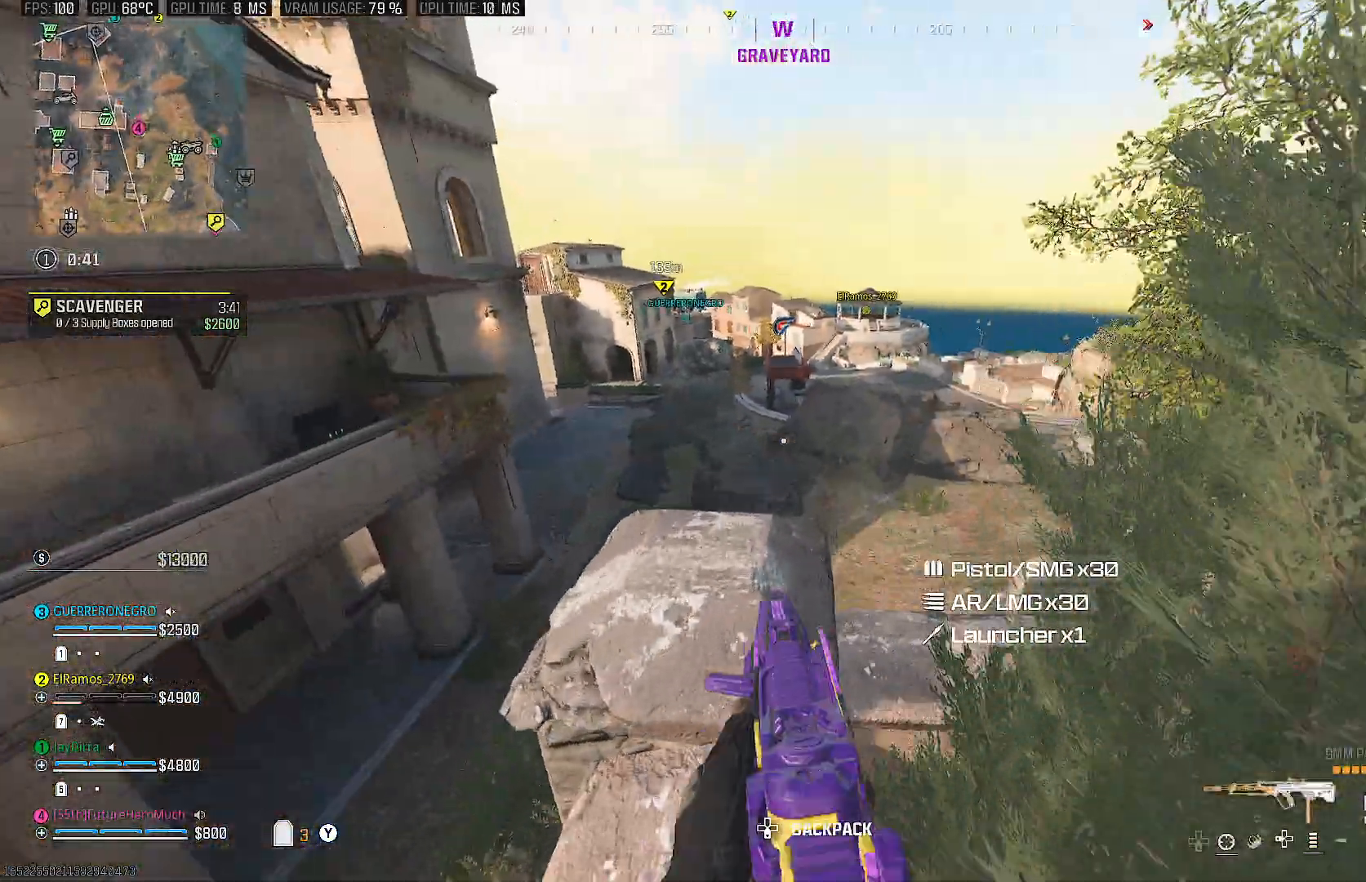
{"buttons": [], "left_stick": "up-right", "right_stick": "center", "events": []}
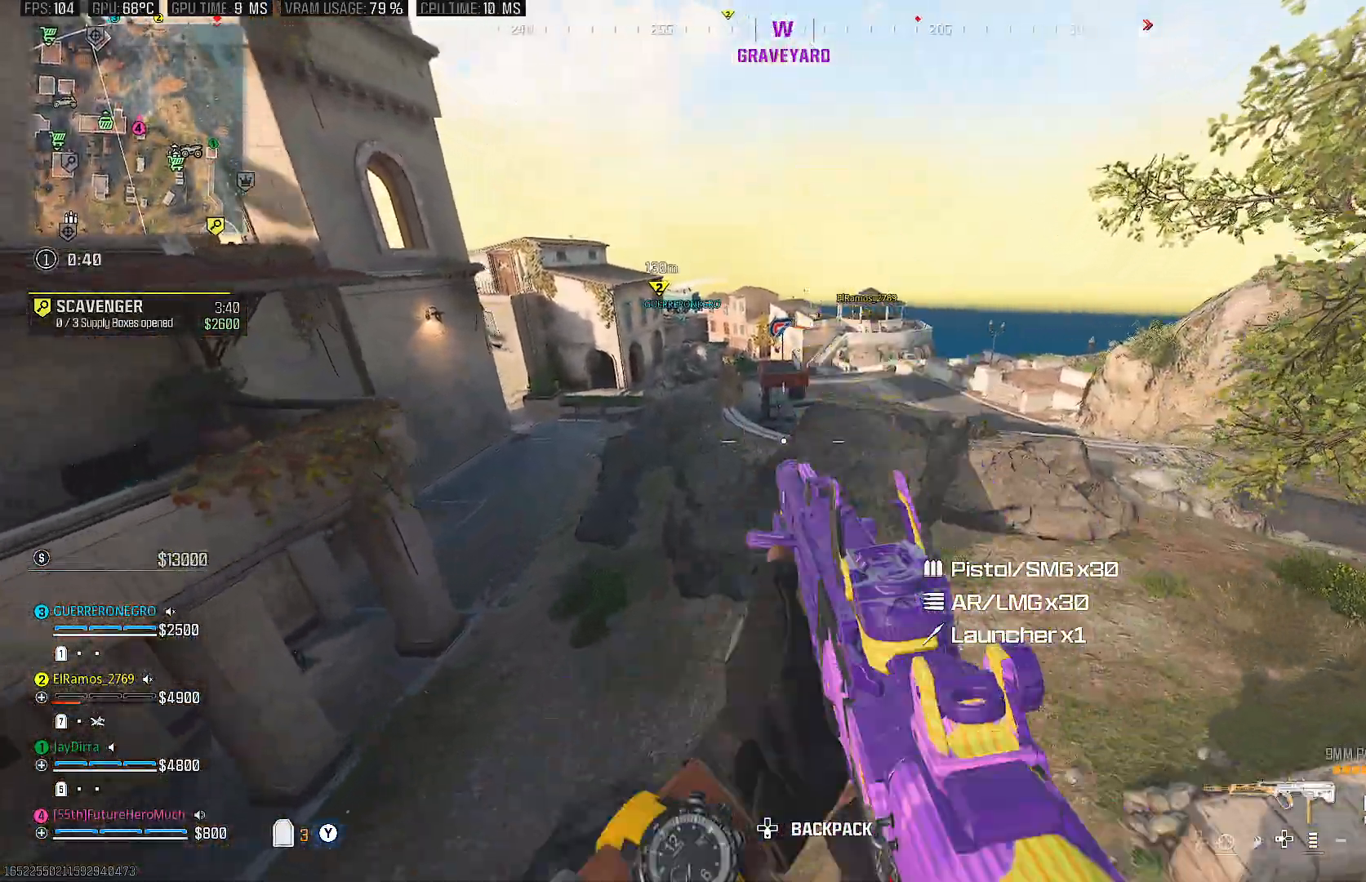
{"buttons": [], "left_stick": "down-right", "right_stick": "up-left", "events": [[300, "right_stick", "left"], [350, "right_stick", "up-left"], [433, "left_stick", "down-right"]]}
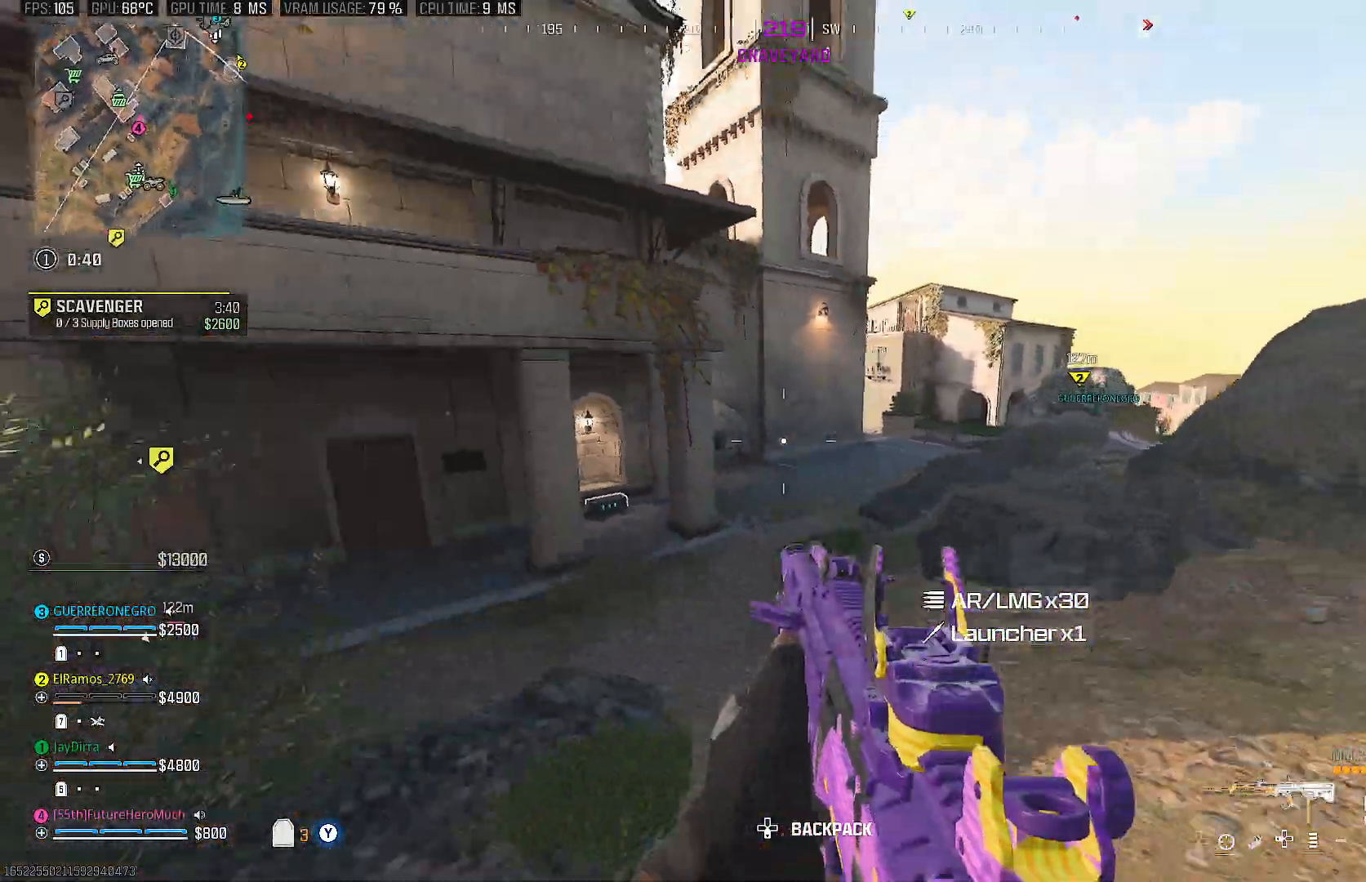
{"buttons": [], "left_stick": "down-right", "right_stick": "down", "events": [[133, "right_stick", "center"], [233, "right_stick", "up"], [417, "right_stick", "center"], [500, "right_stick", "down"]]}
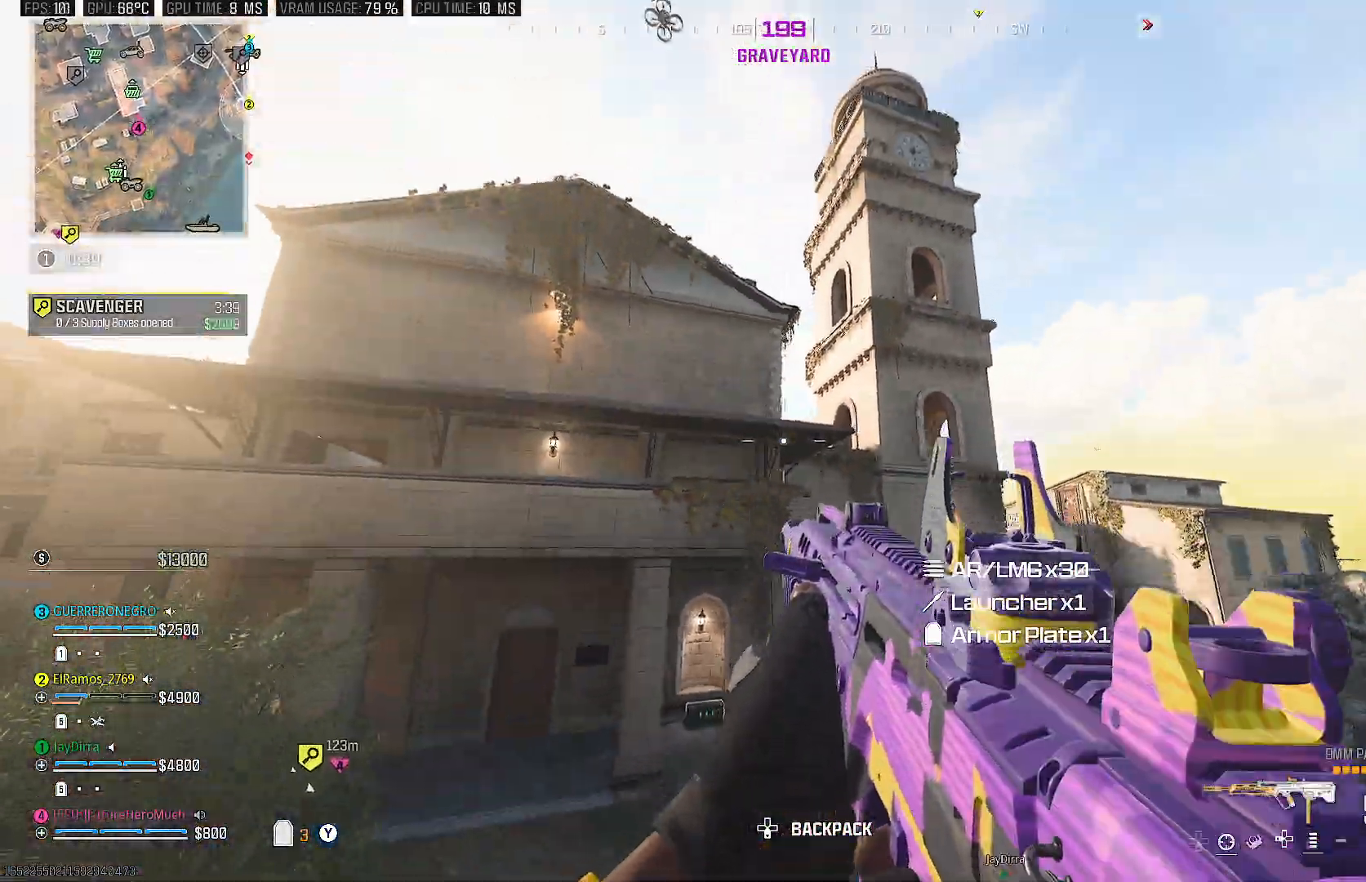
{"buttons": [], "left_stick": "down-right", "right_stick": "center", "events": [[267, "right_stick", "center"]]}
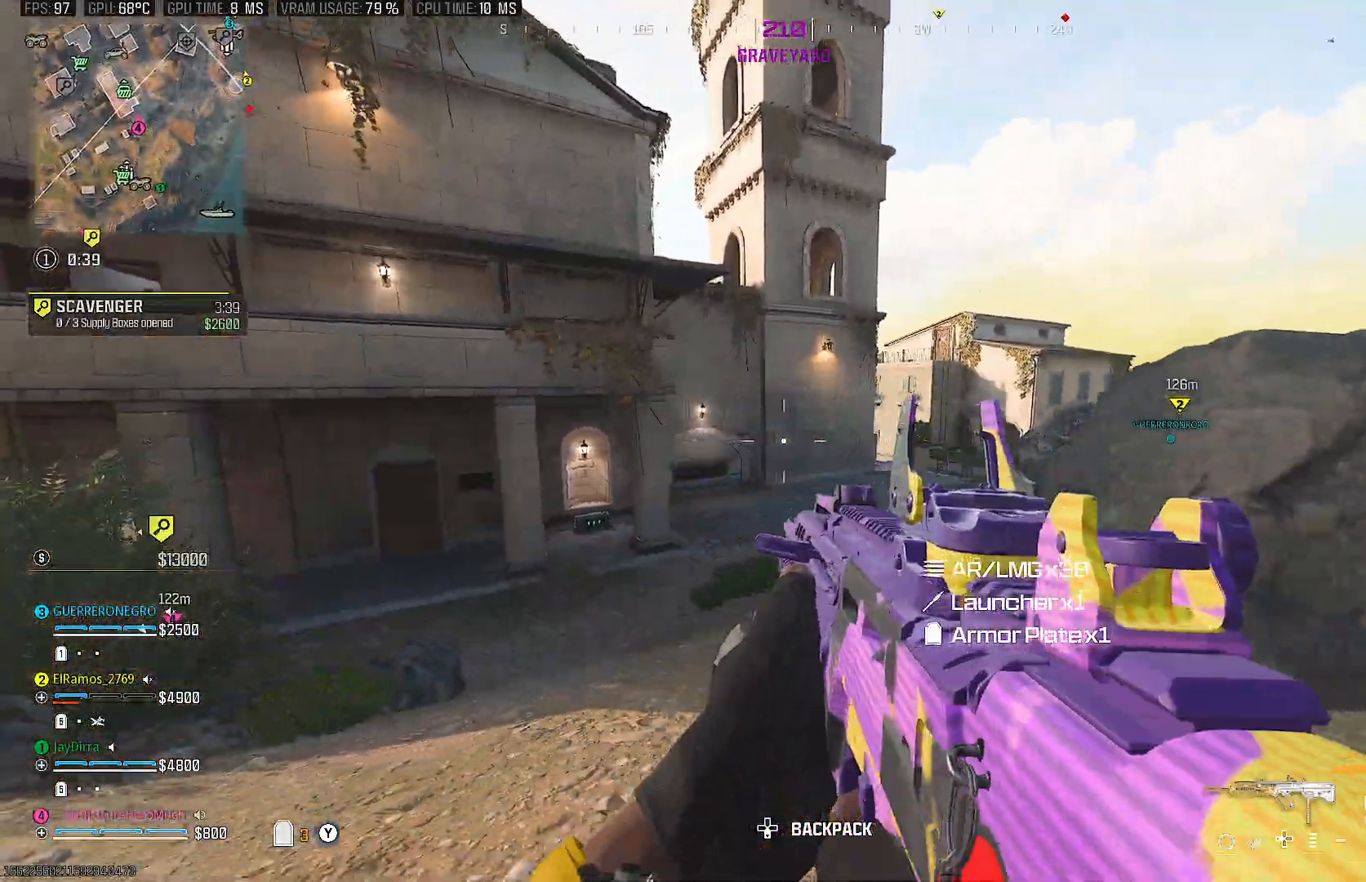
{"buttons": [], "left_stick": "up-right", "right_stick": "center", "events": [[67, "right_stick", "right"], [233, "left_stick", "up-right"], [300, "right_stick", "down-right"], [417, "right_stick", "center"]]}
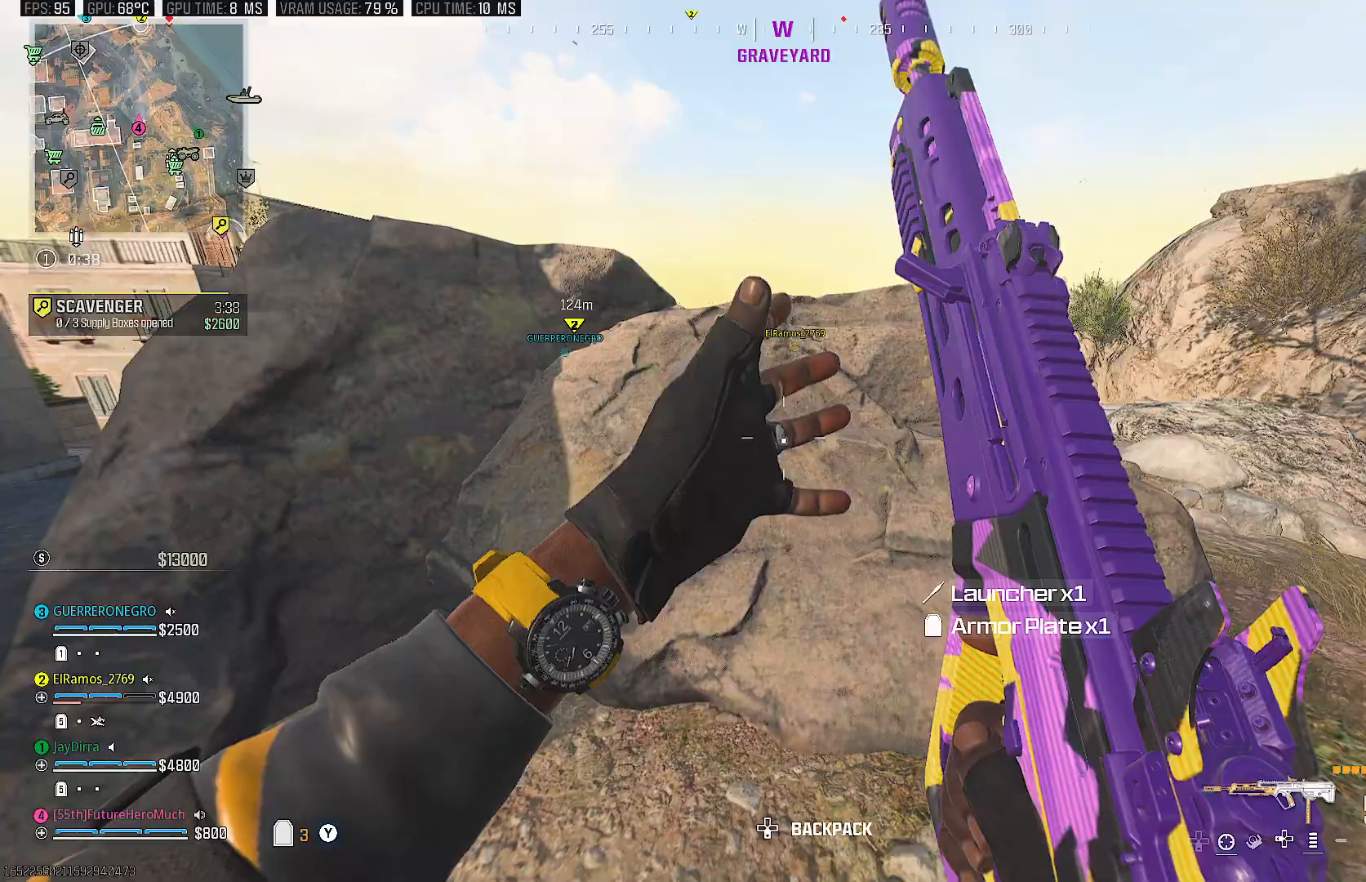
{"buttons": [], "left_stick": "up-right", "right_stick": "center", "events": [[267, "CROSS", "down"], [433, "CROSS", "up"]]}
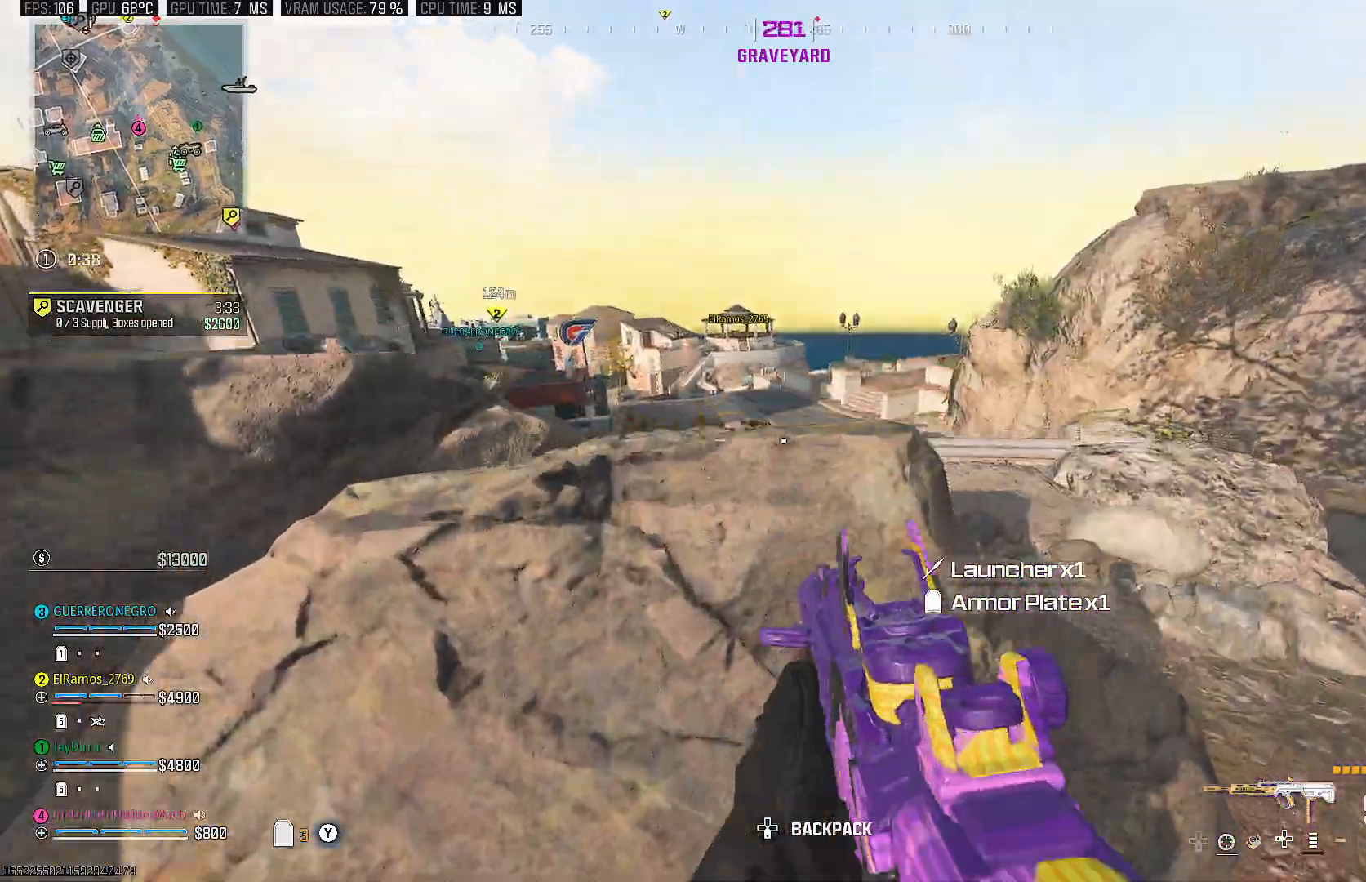
{"buttons": [], "left_stick": "up-right", "right_stick": "center", "events": [[300, "right_stick", "right"], [417, "right_stick", "center"]]}
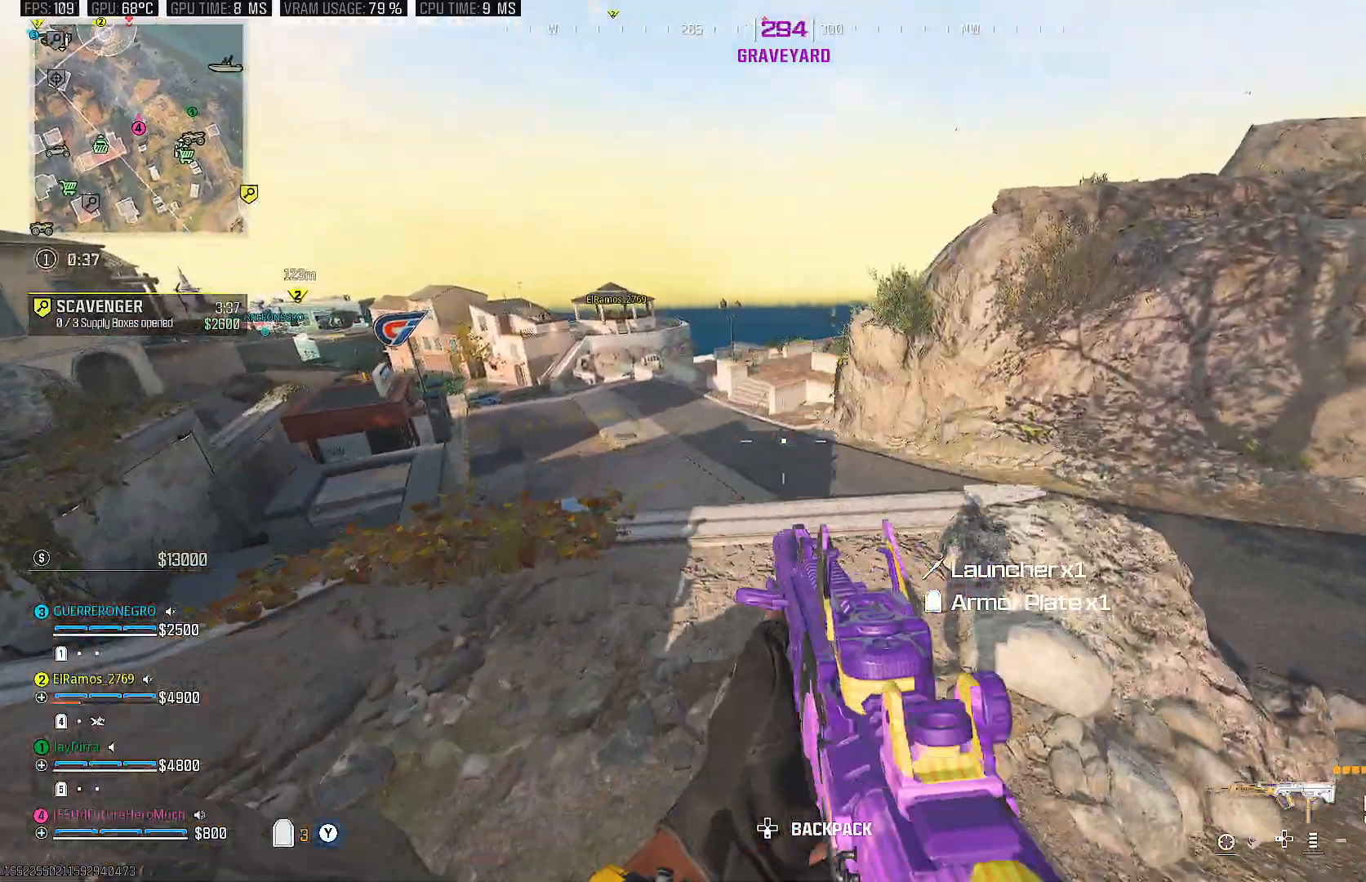
{"buttons": ["CROSS"], "left_stick": "up", "right_stick": "left", "events": [[283, "left_stick", "up"], [333, "right_stick", "left"], [500, "CROSS", "down"]]}
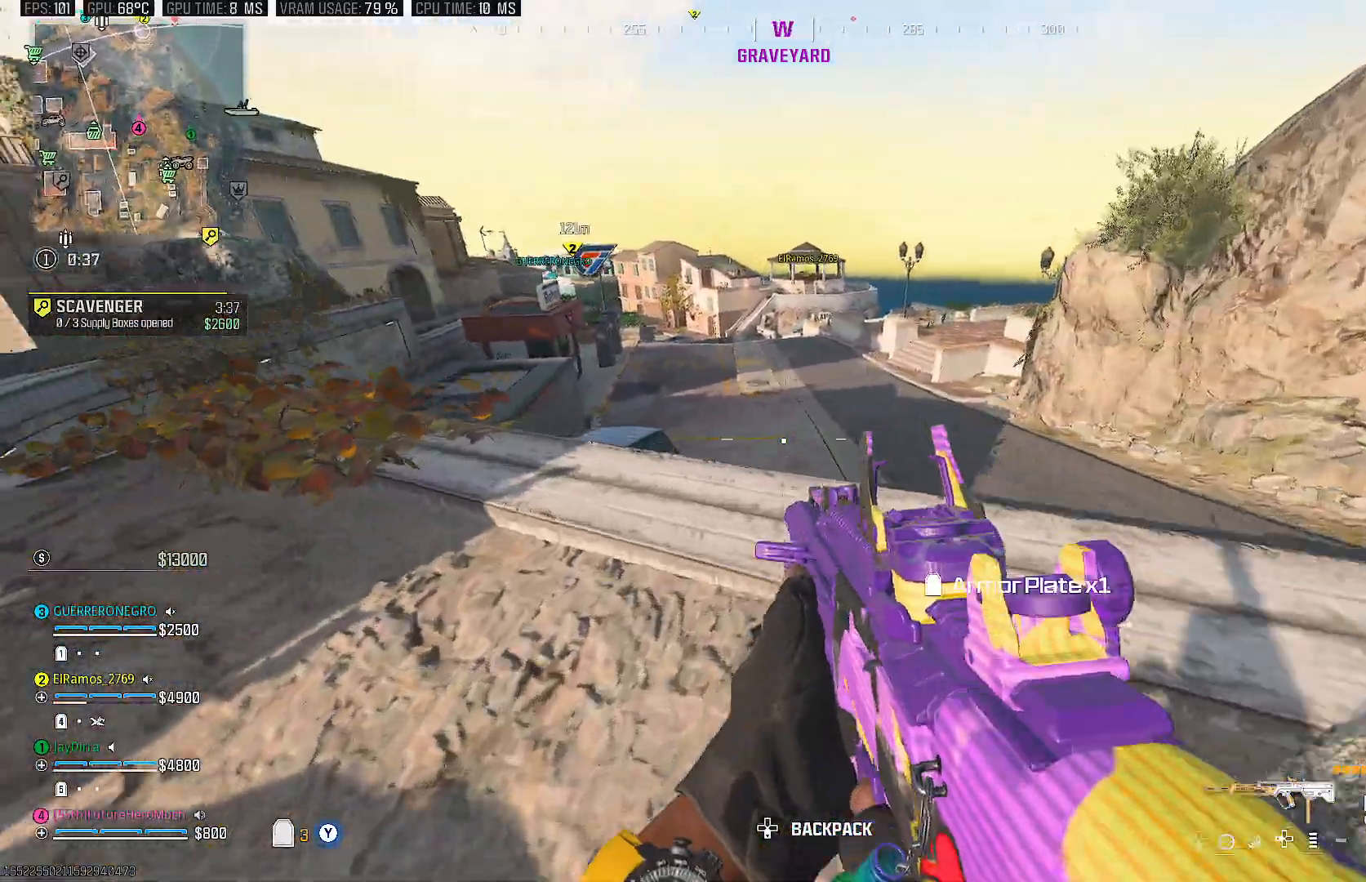
{"buttons": [], "left_stick": "up-left", "right_stick": "left", "events": [[17, "right_stick", "center"], [133, "CROSS", "up"], [367, "right_stick", "left"], [500, "left_stick", "up-left"]]}
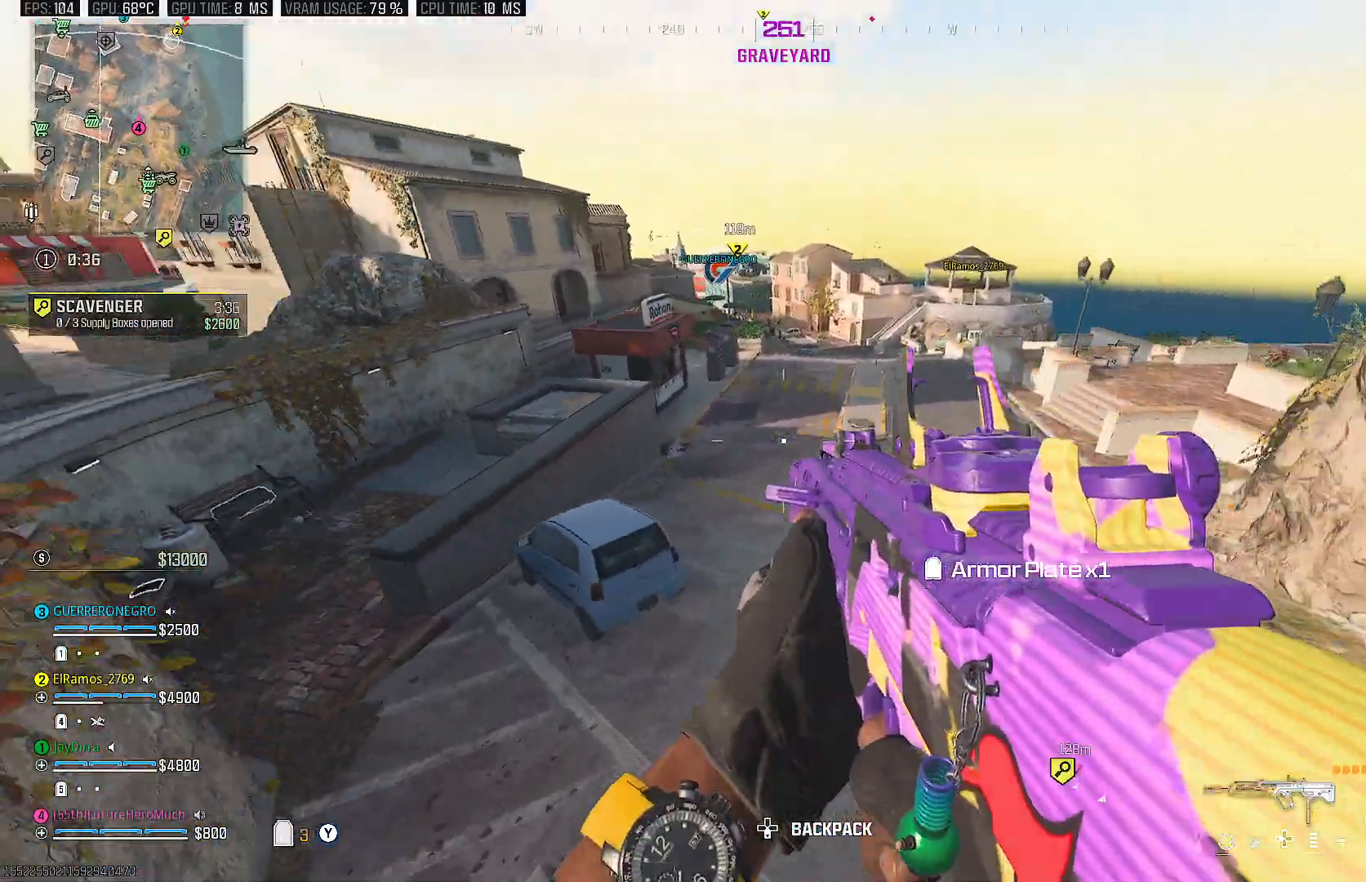
{"buttons": [], "left_stick": "up", "right_stick": "up", "events": [[50, "right_stick", "center"], [183, "right_stick", "left"], [283, "right_stick", "up-left"], [383, "left_stick", "up"], [383, "right_stick", "up"]]}
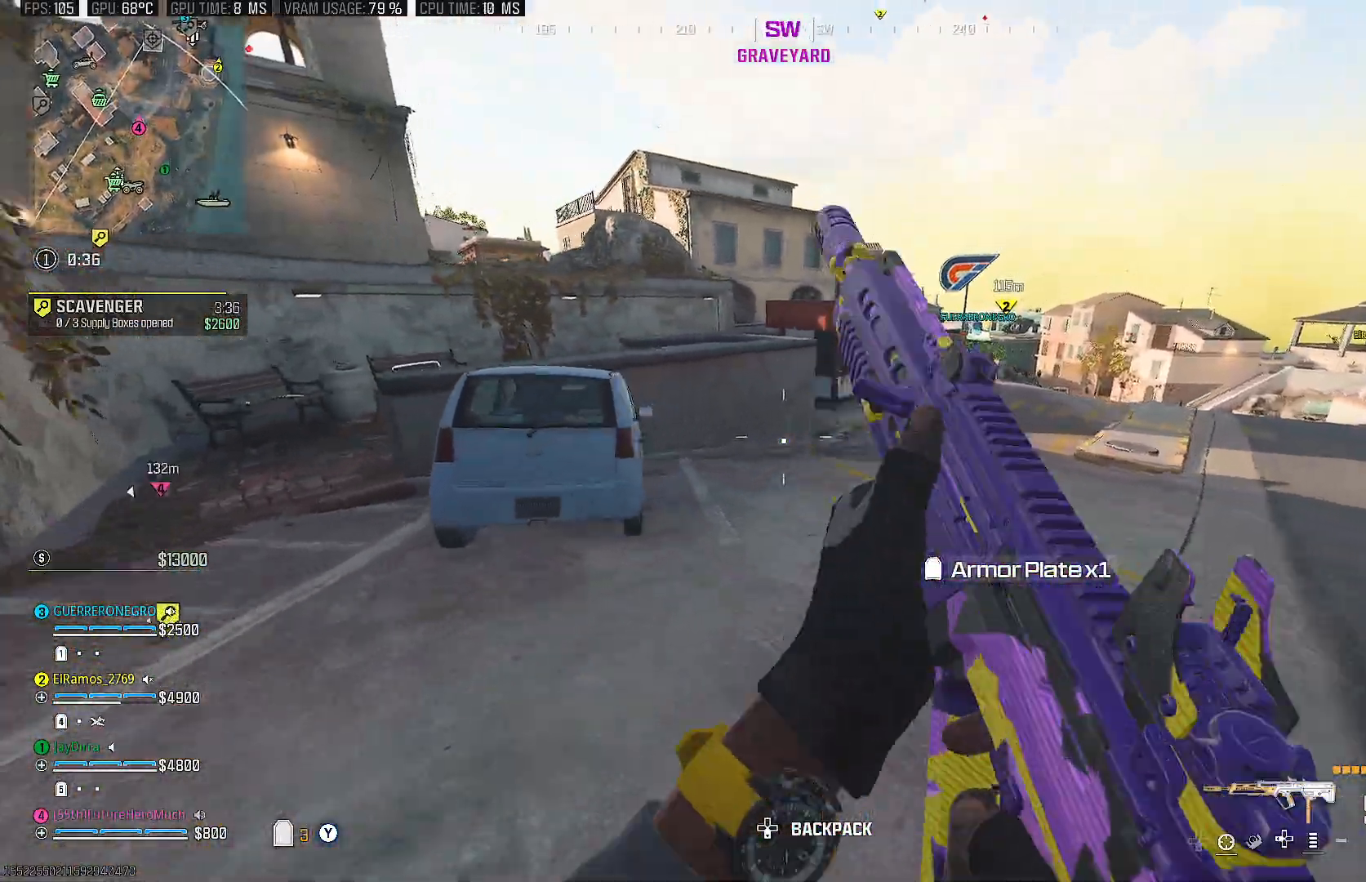
{"buttons": ["CROSS"], "left_stick": "up", "right_stick": "left", "events": [[100, "right_stick", "center"], [233, "CIRCLE", "down"], [317, "CIRCLE", "up"], [367, "right_stick", "left"], [383, "CIRCLE", "down"], [450, "CROSS", "down"], [483, "CIRCLE", "up"]]}
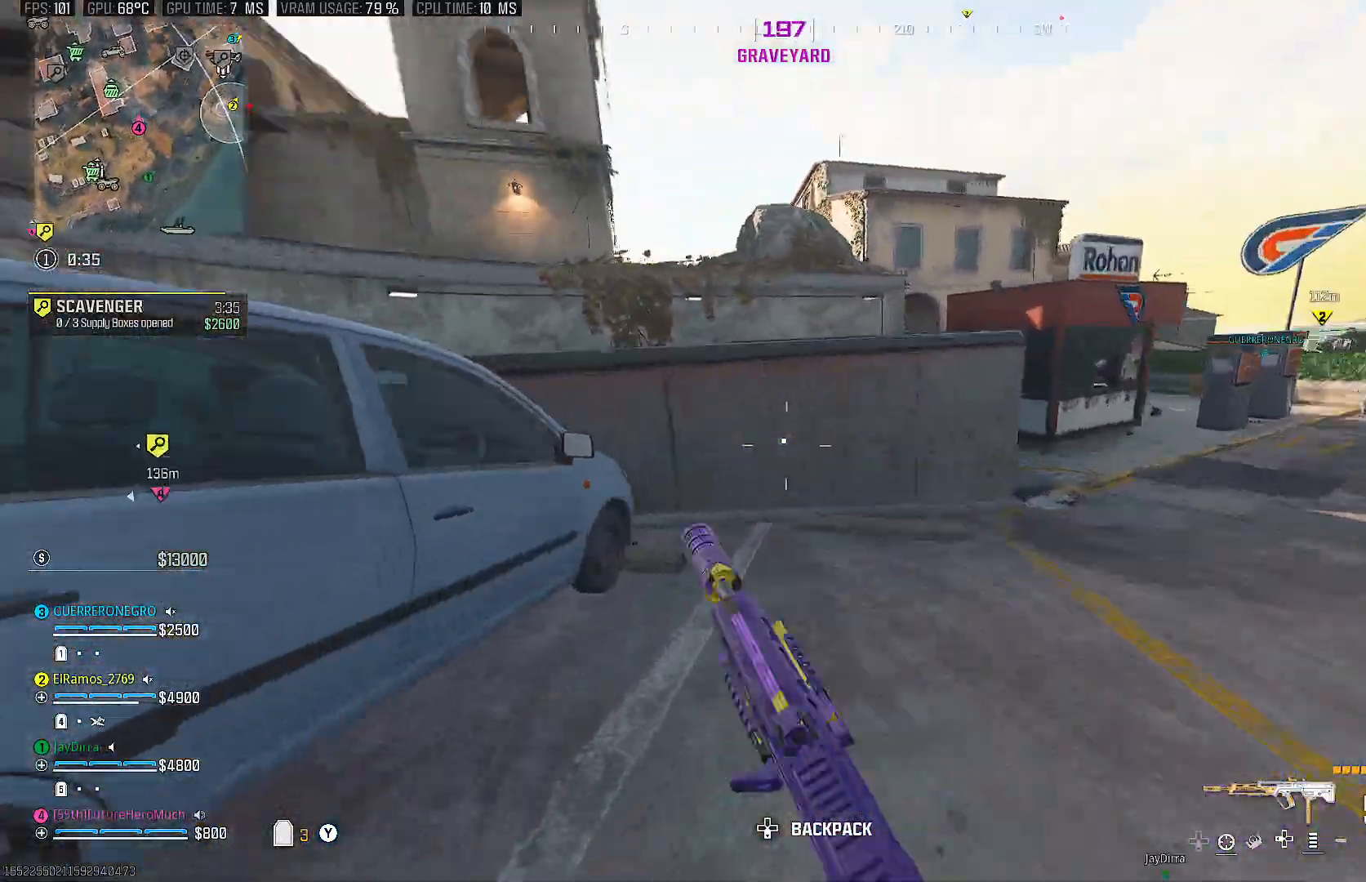
{"buttons": [], "left_stick": "up", "right_stick": "center", "events": [[83, "CROSS", "up"], [183, "right_stick", "center"], [317, "right_stick", "up"], [417, "CROSS", "down"], [467, "right_stick", "center"], [500, "CROSS", "up"]]}
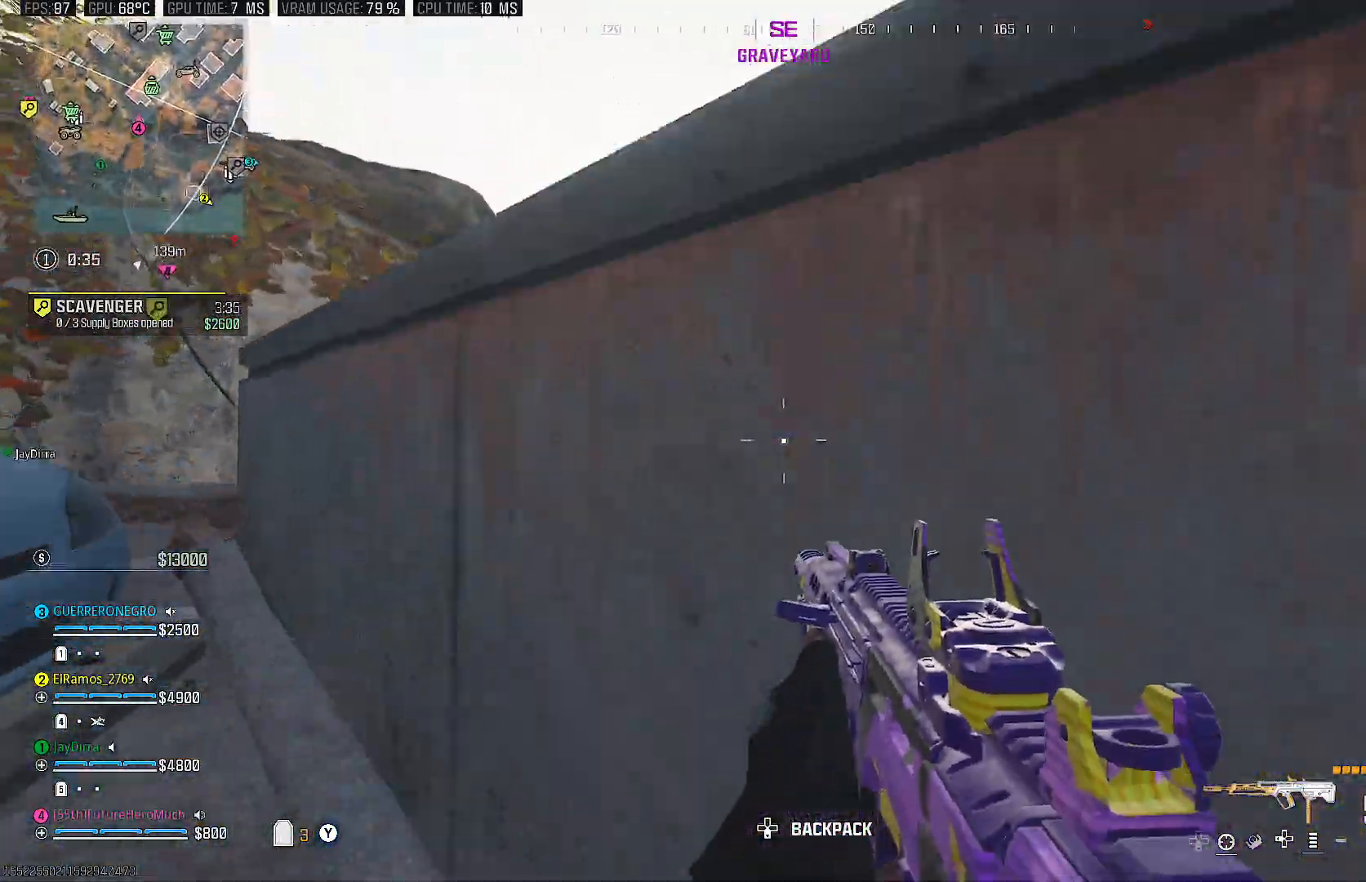
{"buttons": [], "left_stick": "up", "right_stick": "center", "events": [[100, "CROSS", "down"], [233, "CROSS", "up"]]}
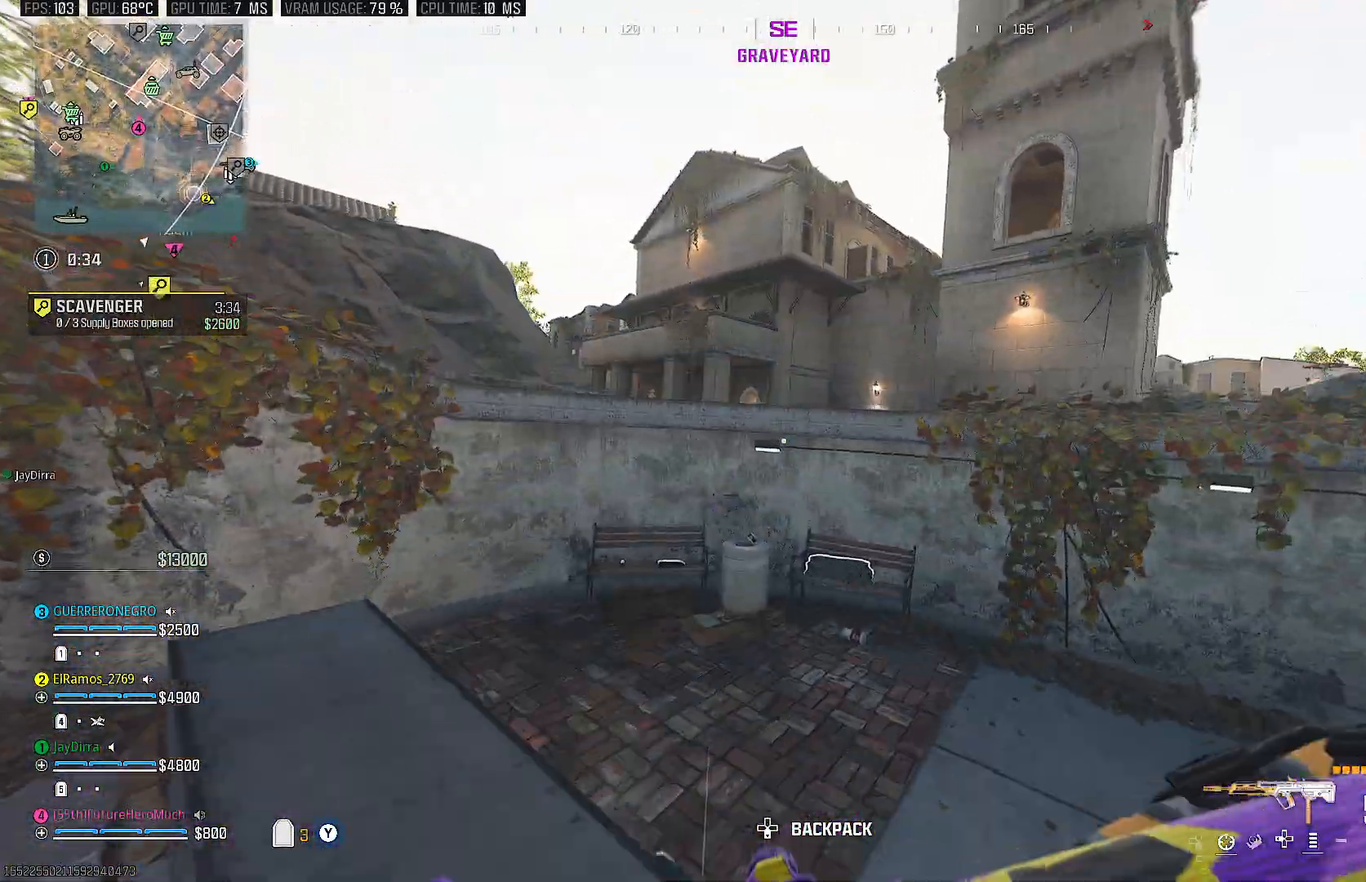
{"buttons": [], "left_stick": "up", "right_stick": "center", "events": [[100, "right_stick", "right"], [167, "right_stick", "down"], [500, "right_stick", "center"]]}
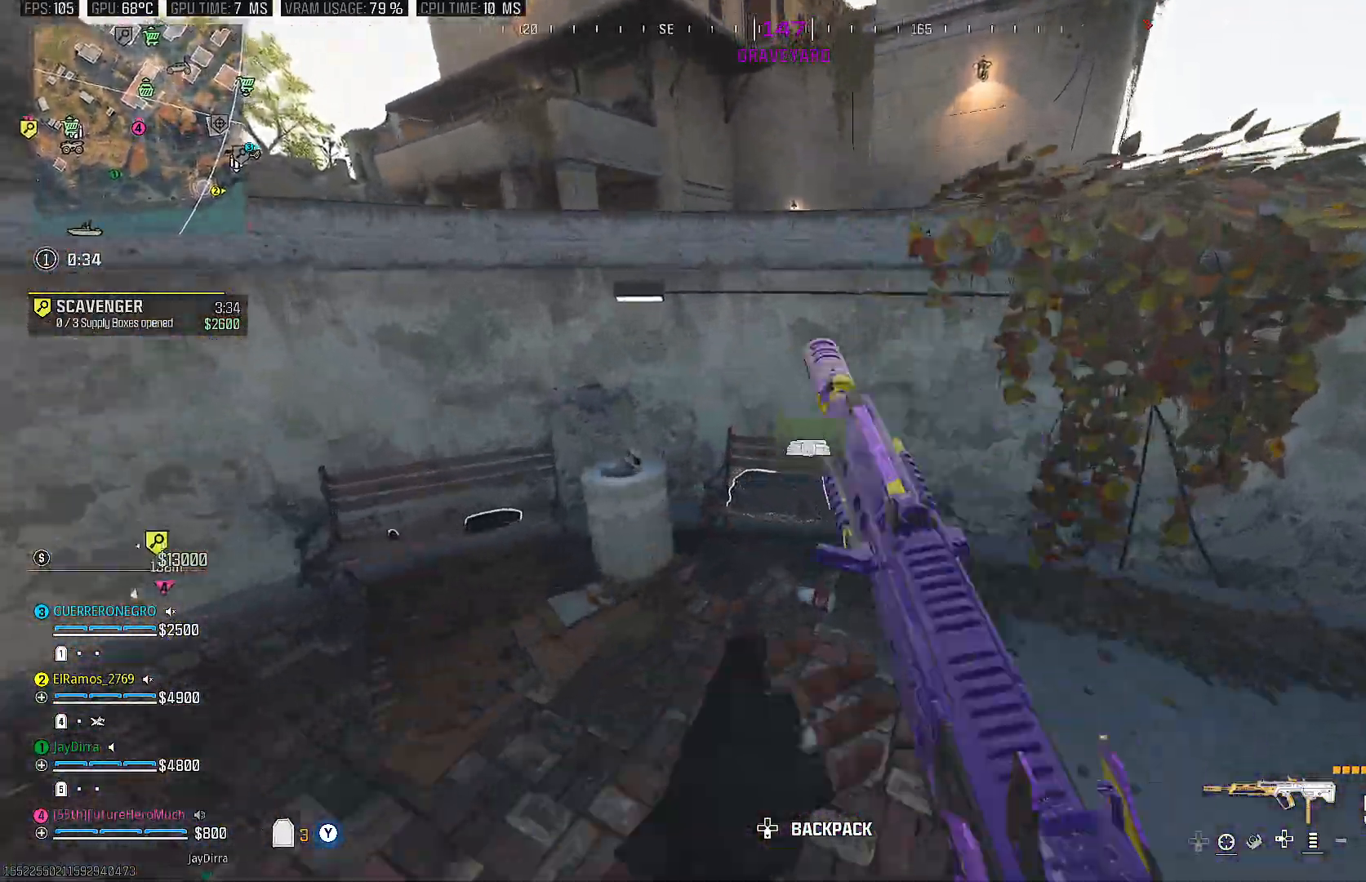
{"buttons": [], "left_stick": "down-left", "right_stick": "center", "events": [[217, "left_stick", "down-right"], [400, "left_stick", "down-left"]]}
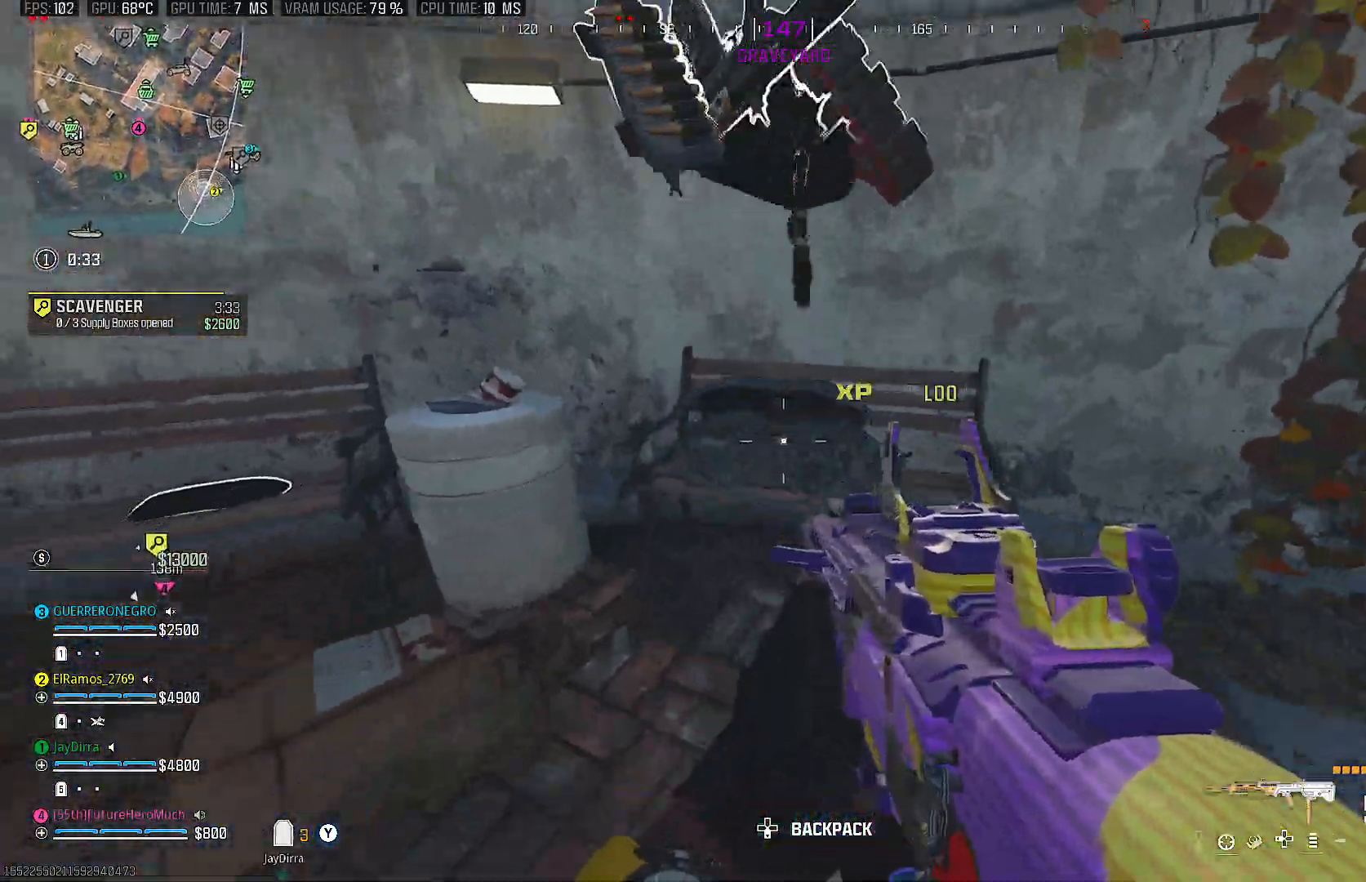
{"buttons": [], "left_stick": "left", "right_stick": "right"}
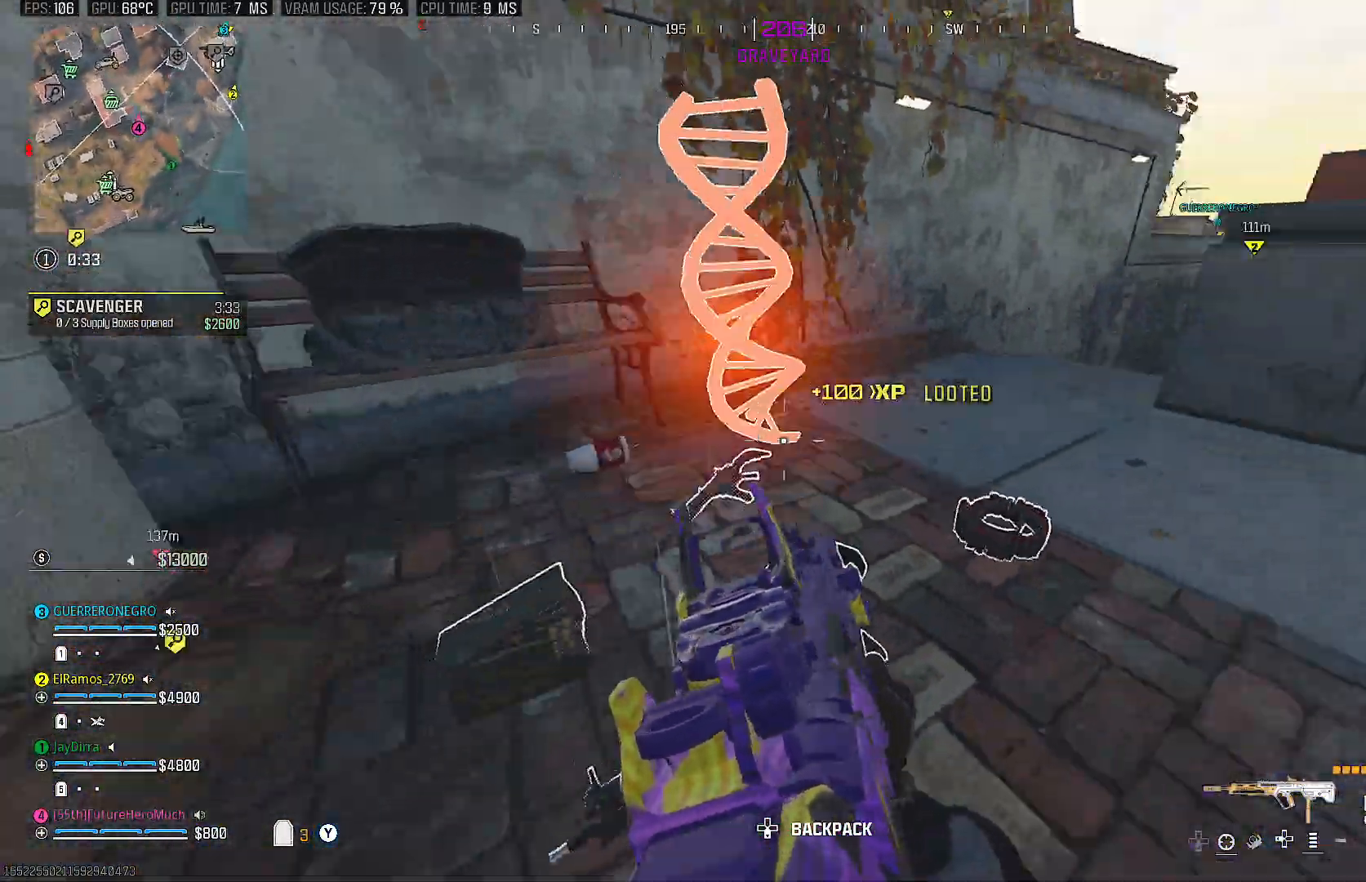
{"buttons": [], "left_stick": "up-left", "right_stick": "center", "events": [[150, "right_stick", "center"], [267, "right_stick", "right"], [450, "right_stick", "center"], [500, "left_stick", "up-left"]]}
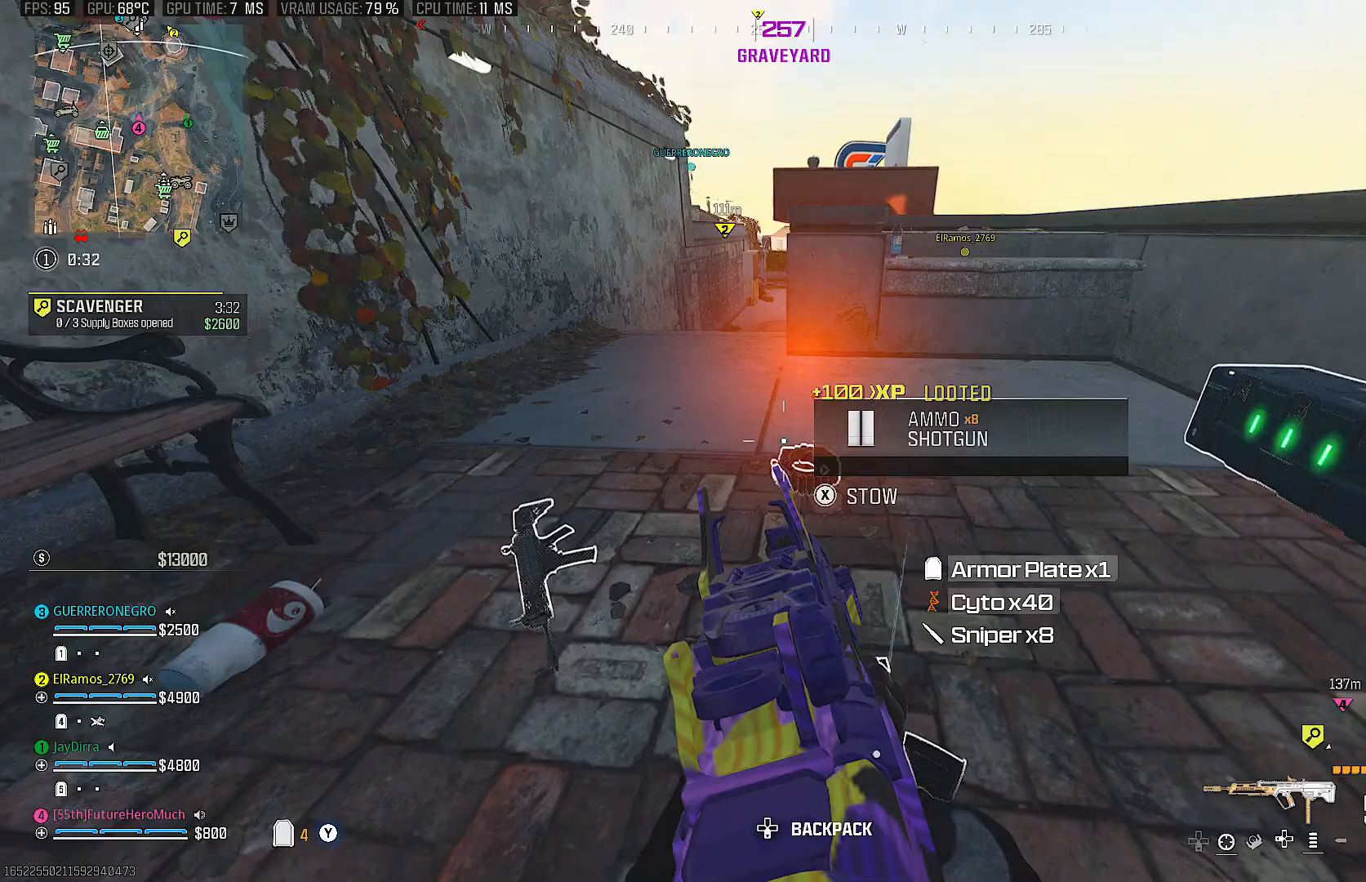
{"buttons": [], "left_stick": "up", "right_stick": "right", "events": [[83, "right_stick", "left"], [100, "left_stick", "left"], [183, "right_stick", "right"], [250, "left_stick", "center"], [333, "left_stick", "up"]]}
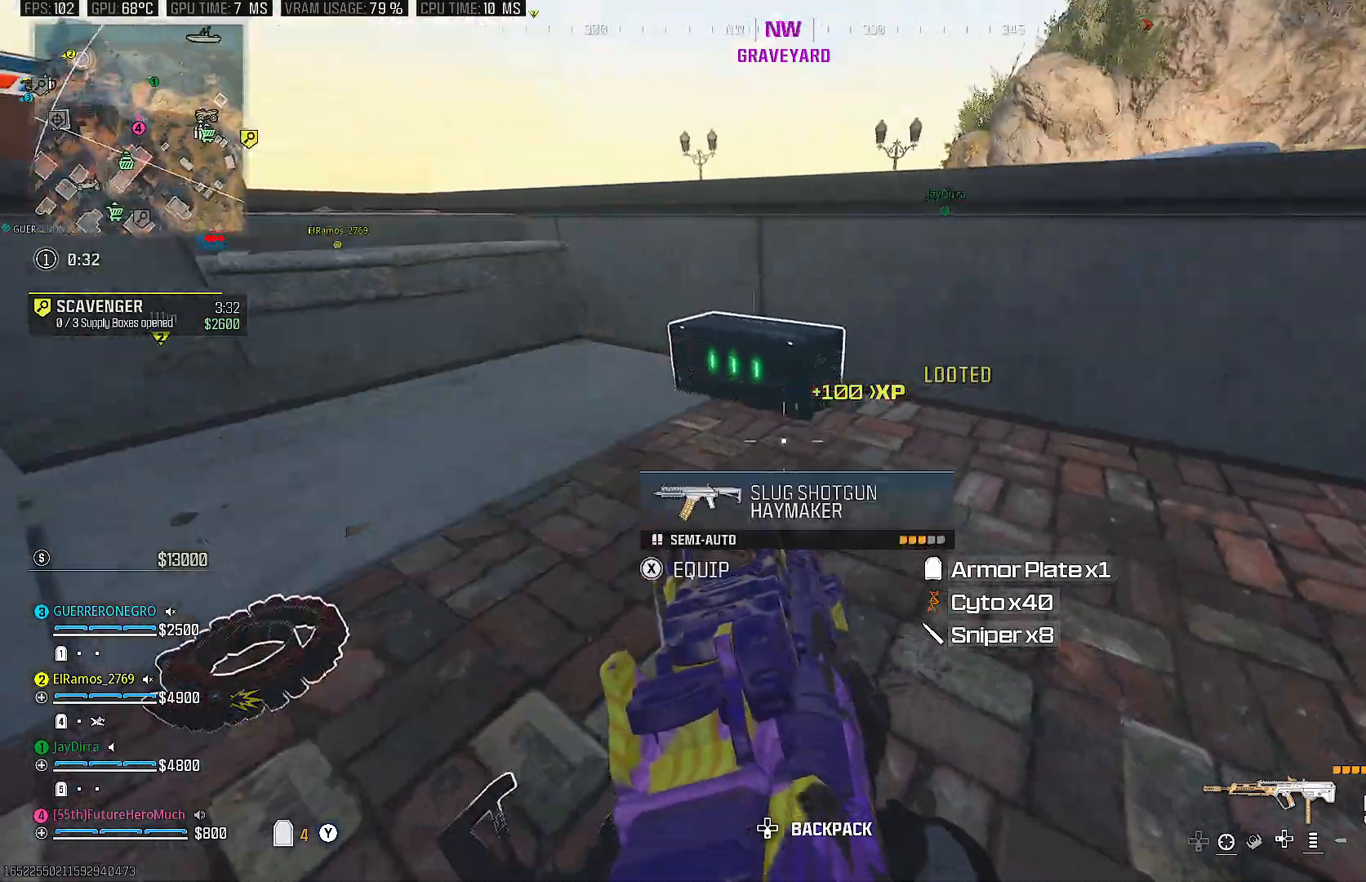
{"buttons": [], "left_stick": "up-right", "right_stick": "center", "events": [[17, "right_stick", "center"], [133, "right_stick", "up-left"], [317, "right_stick", "center"], [333, "left_stick", "up-right"]]}
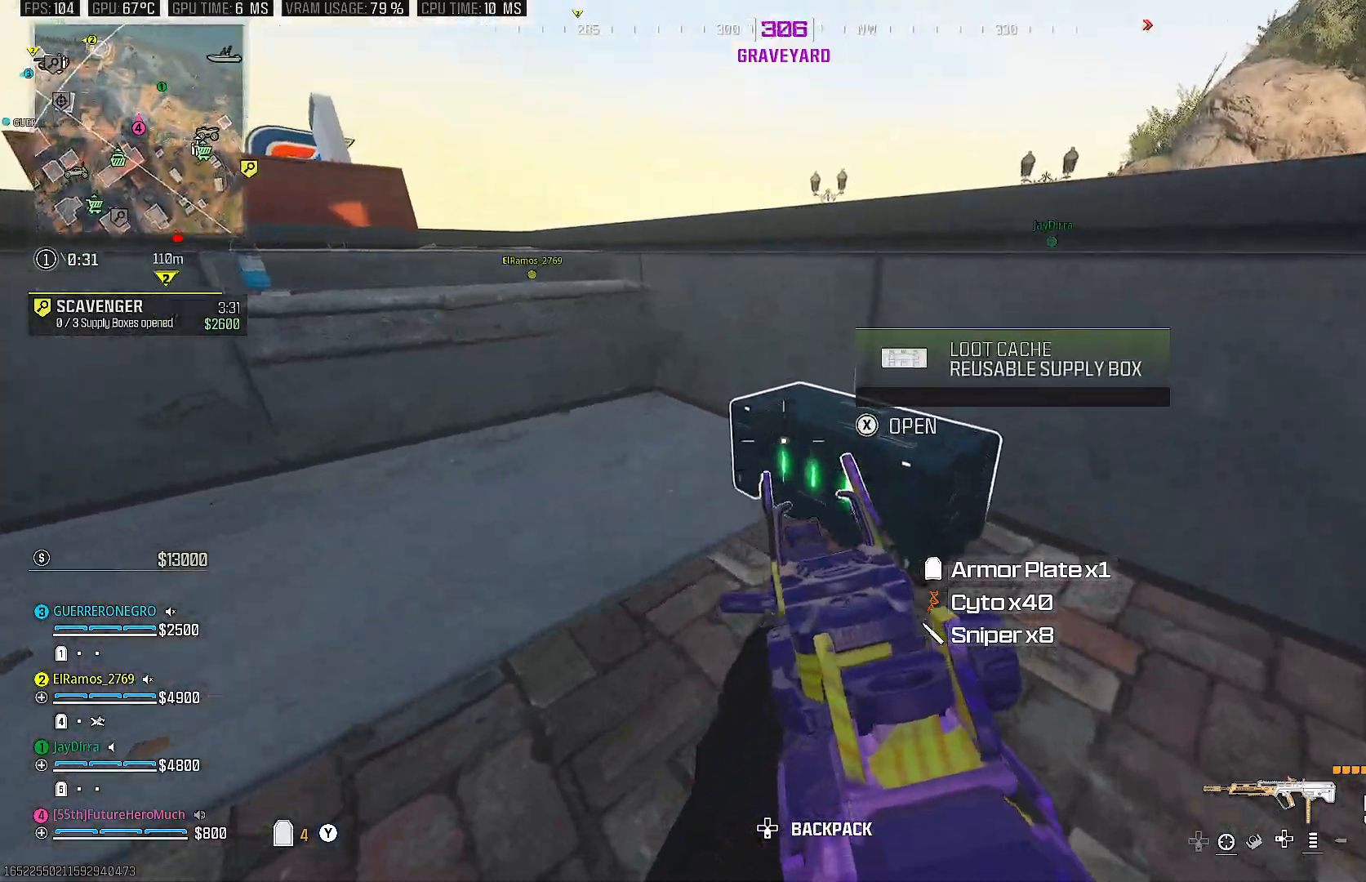
{"buttons": [], "left_stick": "down", "right_stick": "left", "events": [[100, "left_stick", "down-right"], [267, "left_stick", "down"], [300, "right_stick", "left"]]}
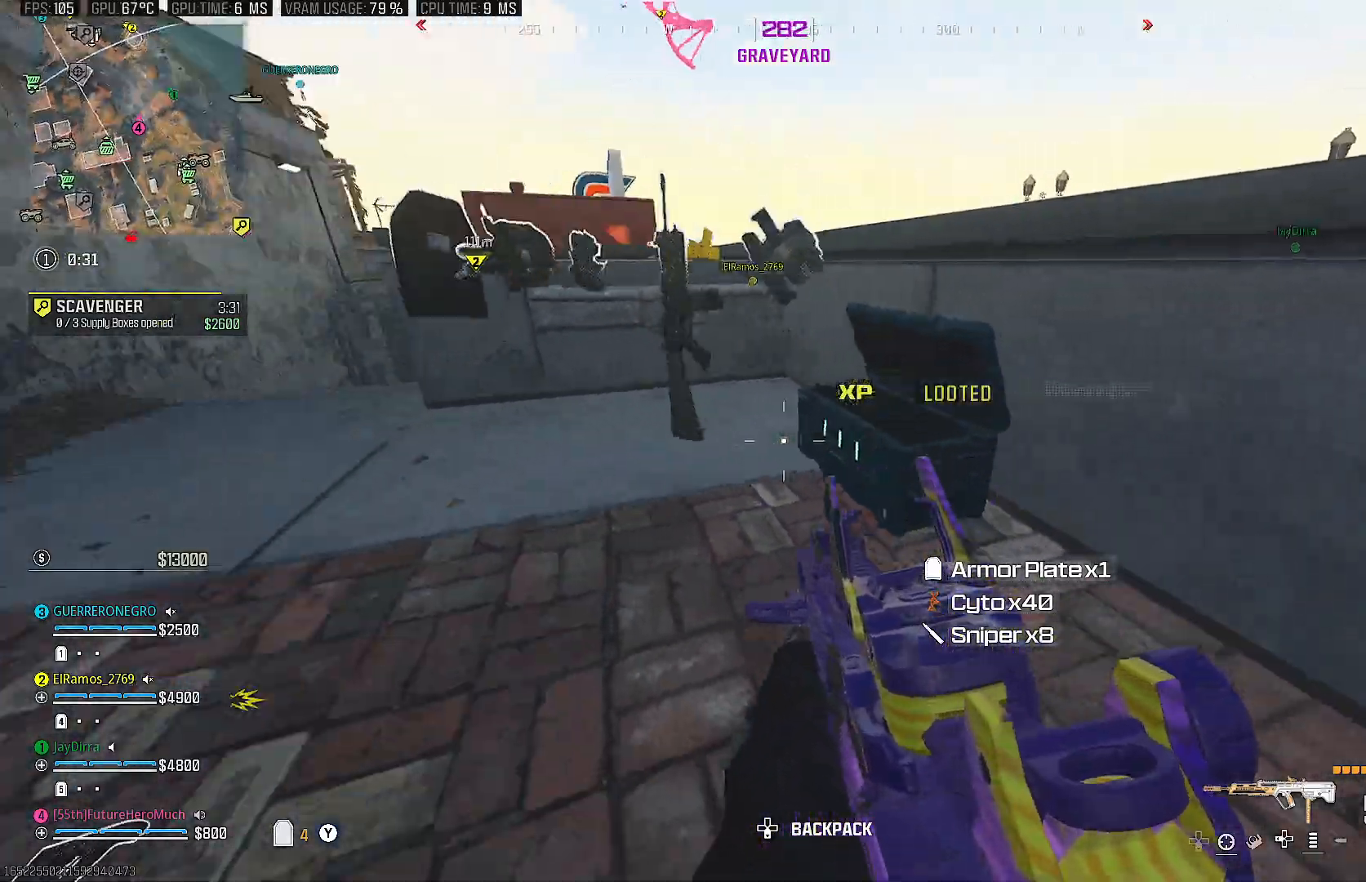
{"buttons": [], "left_stick": "down-left", "right_stick": "down", "events": [[133, "left_stick", "down-left"], [150, "right_stick", "down-left"], [367, "right_stick", "down"]]}
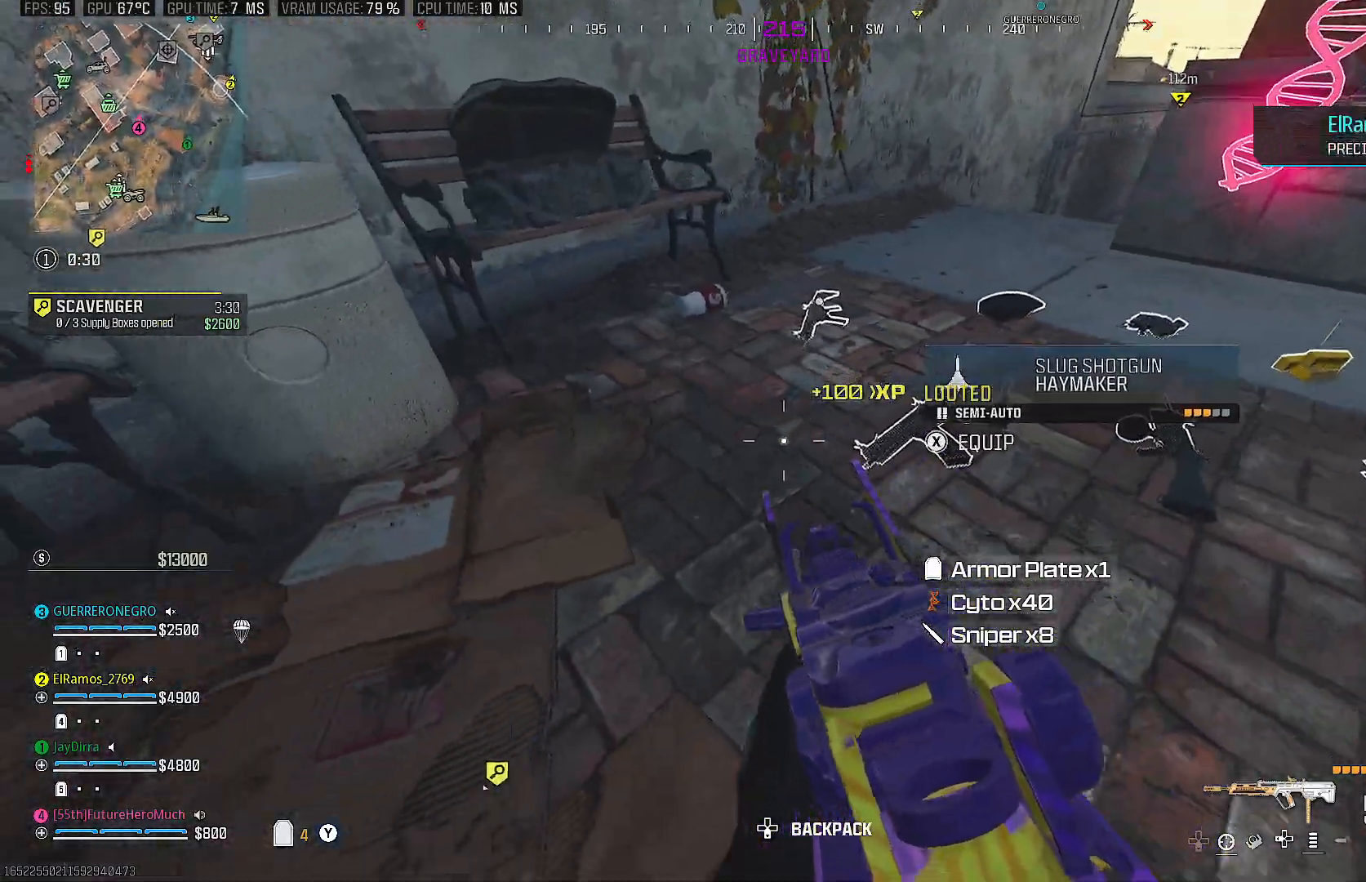
{"buttons": [], "left_stick": "up", "right_stick": "center", "events": [[50, "left_stick", "down-right"], [50, "right_stick", "right"], [150, "right_stick", "center"], [200, "left_stick", "center"], [283, "left_stick", "up"], [283, "right_stick", "right"], [383, "right_stick", "up"], [500, "right_stick", "center"]]}
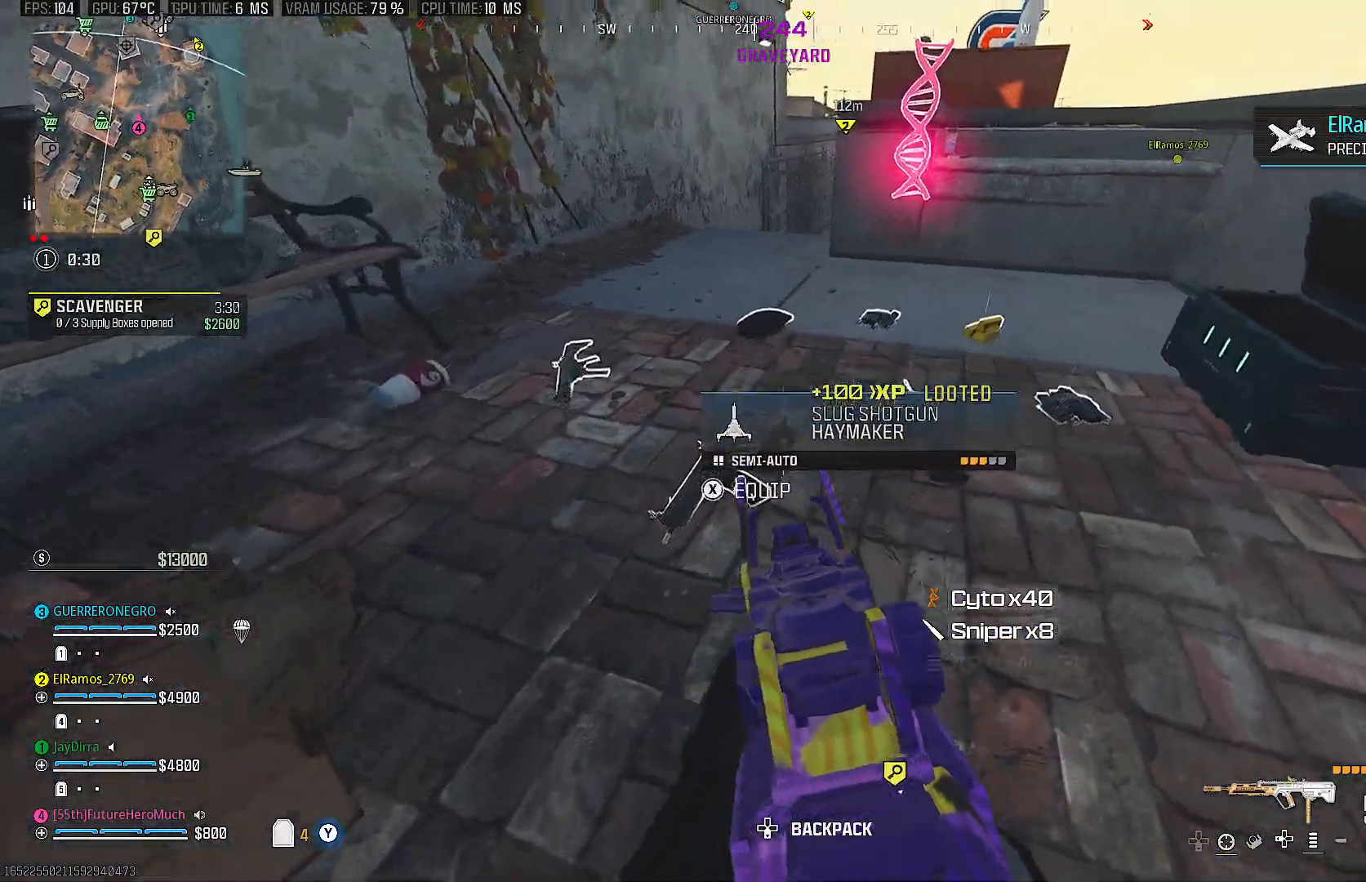
{"buttons": [], "left_stick": "up", "right_stick": "right", "events": [[367, "right_stick", "right"]]}
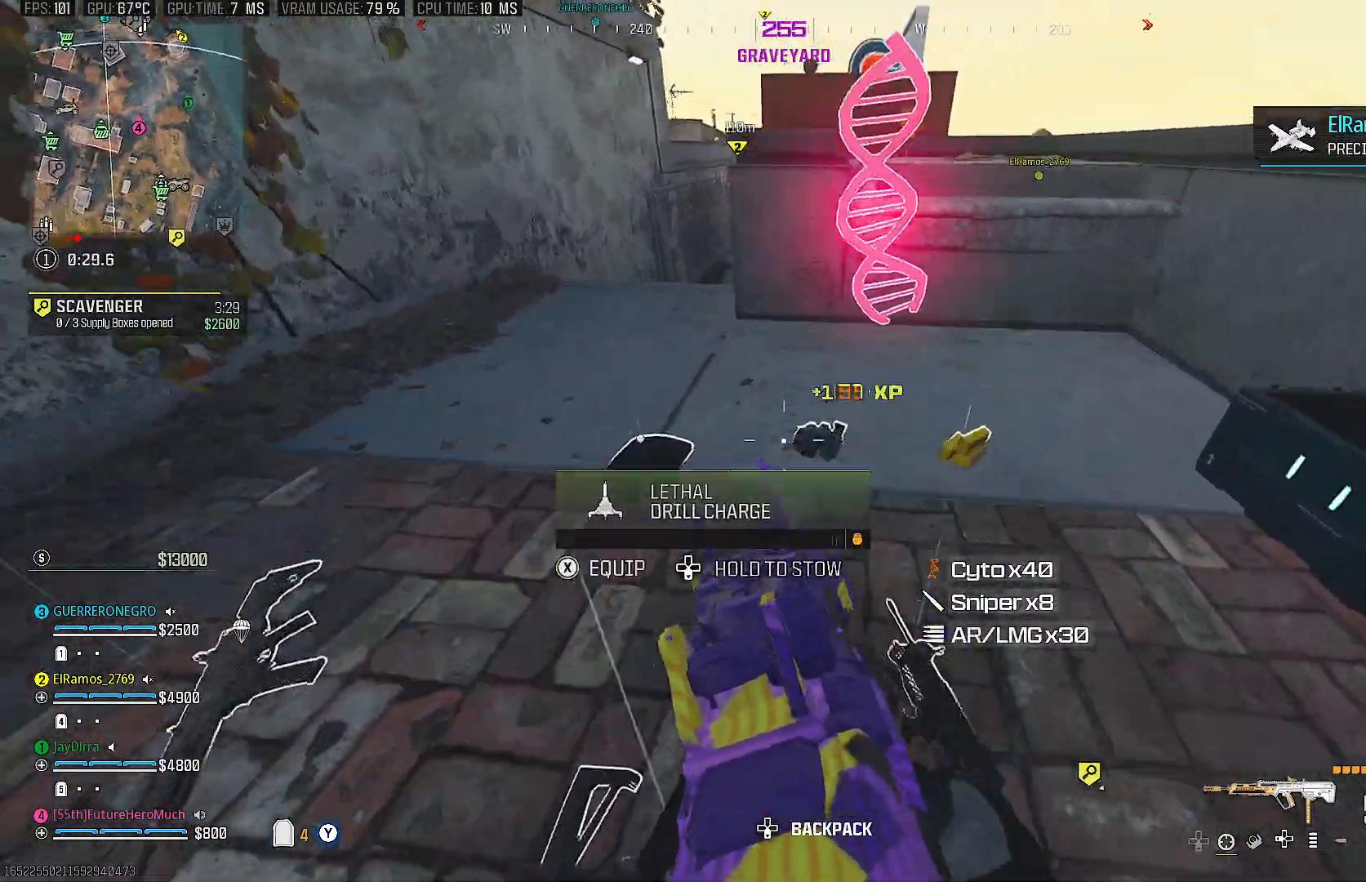
{"buttons": [], "left_stick": "up", "right_stick": "center", "events": [[17, "right_stick", "center"], [183, "right_stick", "left"], [283, "left_stick", "left"], [350, "right_stick", "center"], [500, "left_stick", "up"]]}
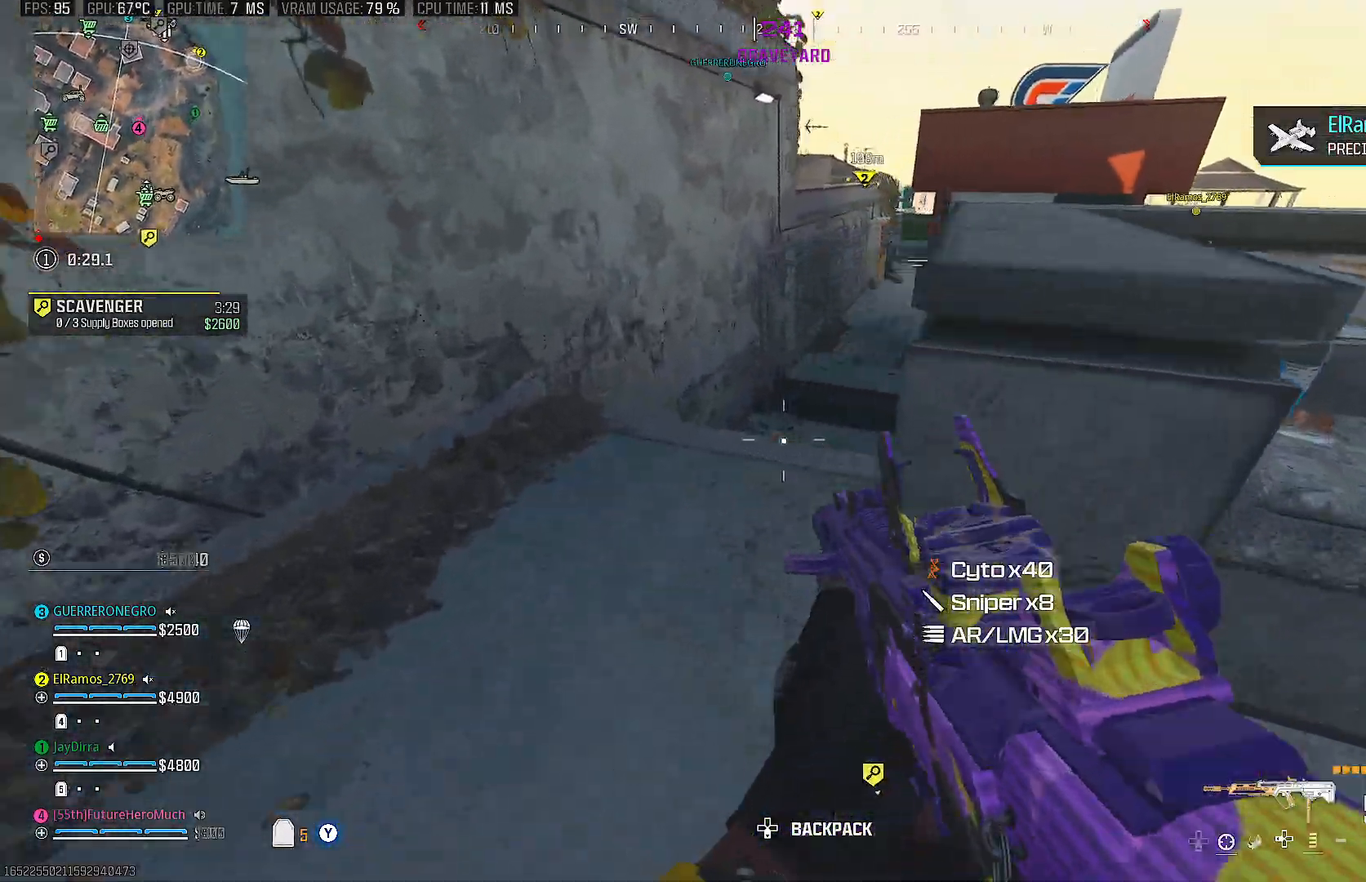
{"buttons": [], "left_stick": "up", "right_stick": "center", "events": [[17, "right_stick", "right"], [183, "right_stick", "center"], [333, "TRIANGLE", "down"], [417, "TRIANGLE", "up"]]}
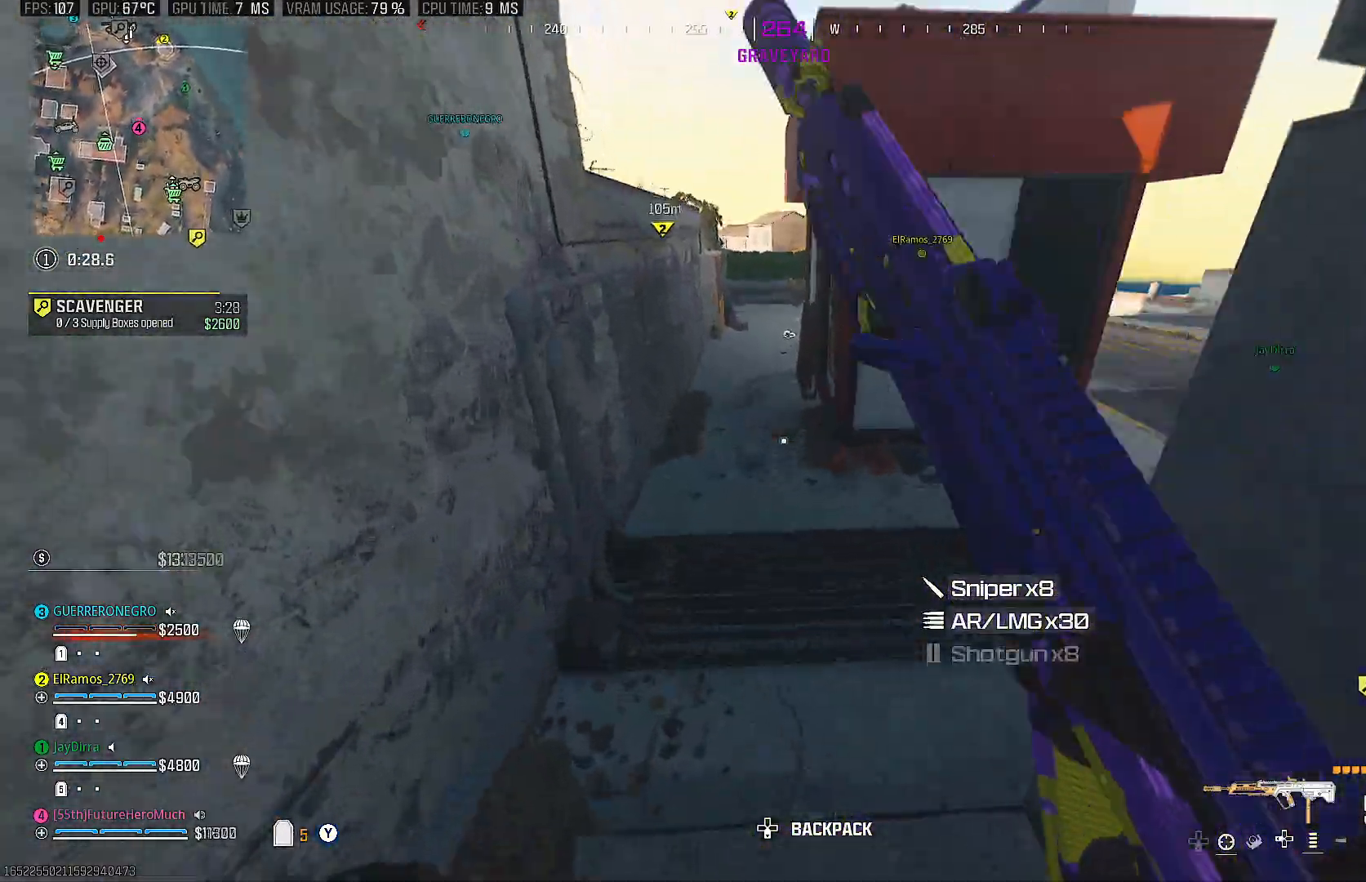
{"buttons": [], "left_stick": "up", "right_stick": "center", "events": [[133, "CIRCLE", "down"], [233, "CIRCLE", "up"], [233, "right_stick", "up"], [483, "right_stick", "center"]]}
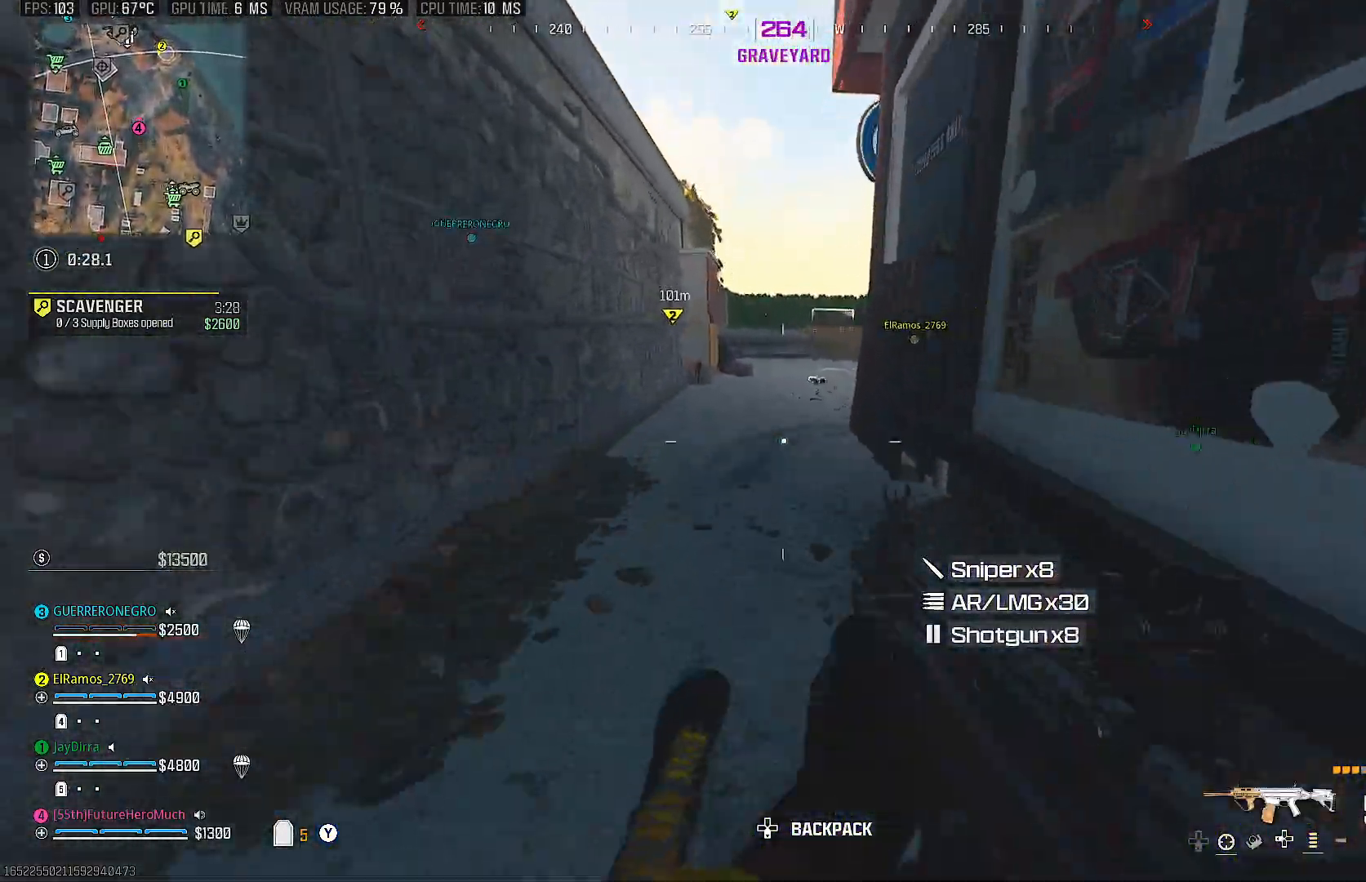
{"buttons": [], "left_stick": "up", "right_stick": "center", "events": [[133, "right_stick", "right"], [267, "right_stick", "center"], [350, "TRIANGLE", "down"], [467, "TRIANGLE", "up"]]}